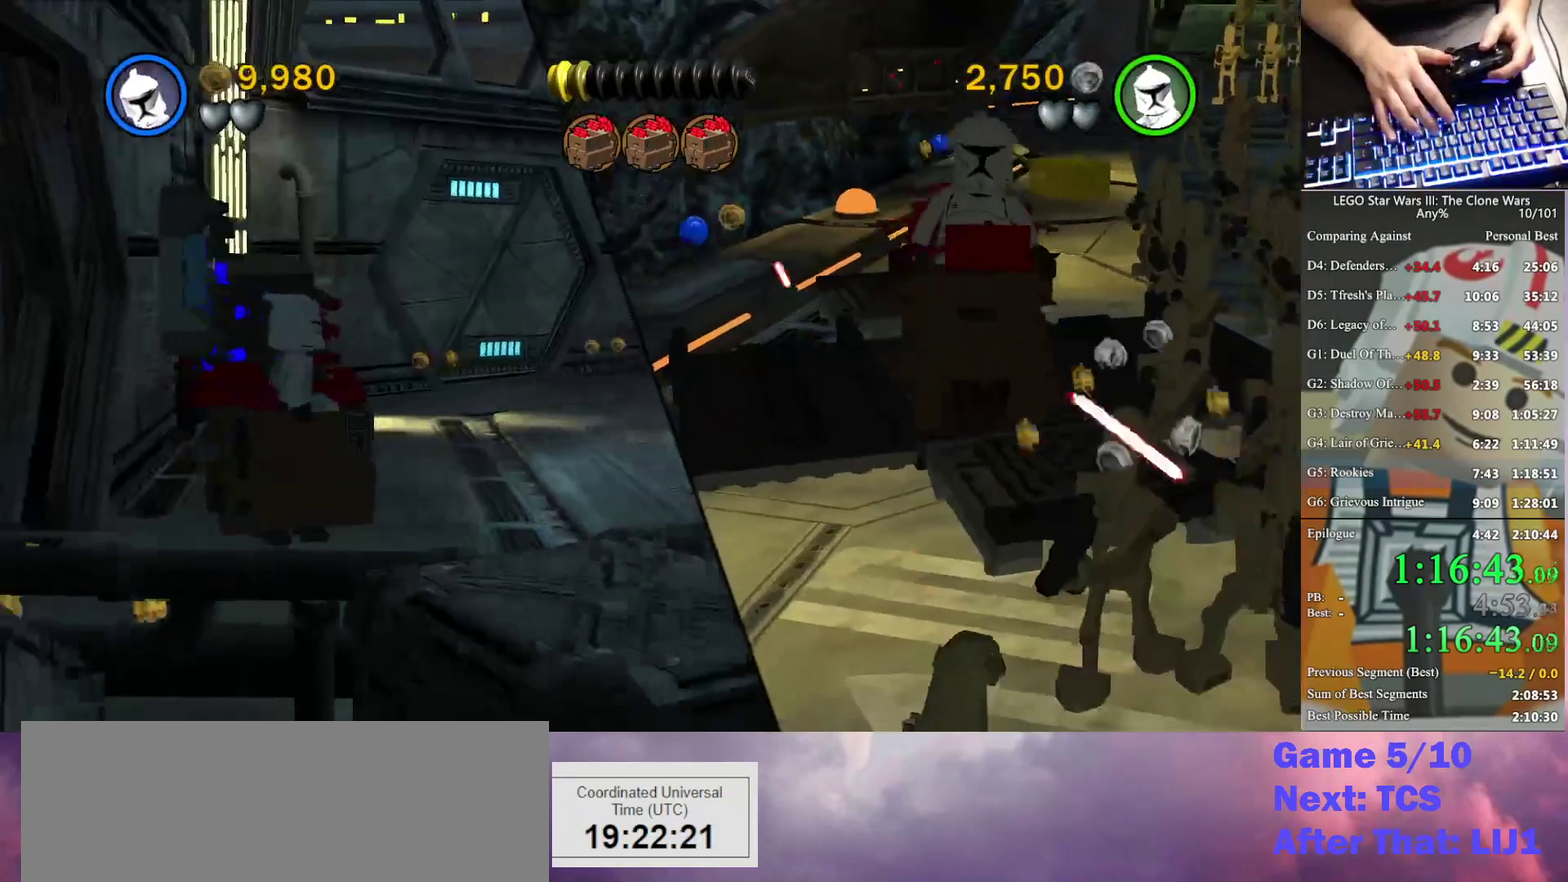
Gameplay with a controller (Xbox layout); each line is a JSON object with the inputs held at the frame after it. "events" lists button and stick changes between this image and that frame as [ms after this image, input, new state], when the widget could be followed in between. Not read: keyboard_mouse.
{"buttons": [], "left_stick": "down-right", "right_stick": "center", "events": [[100, "left_stick", "right"], [333, "left_stick", "down-right"]]}
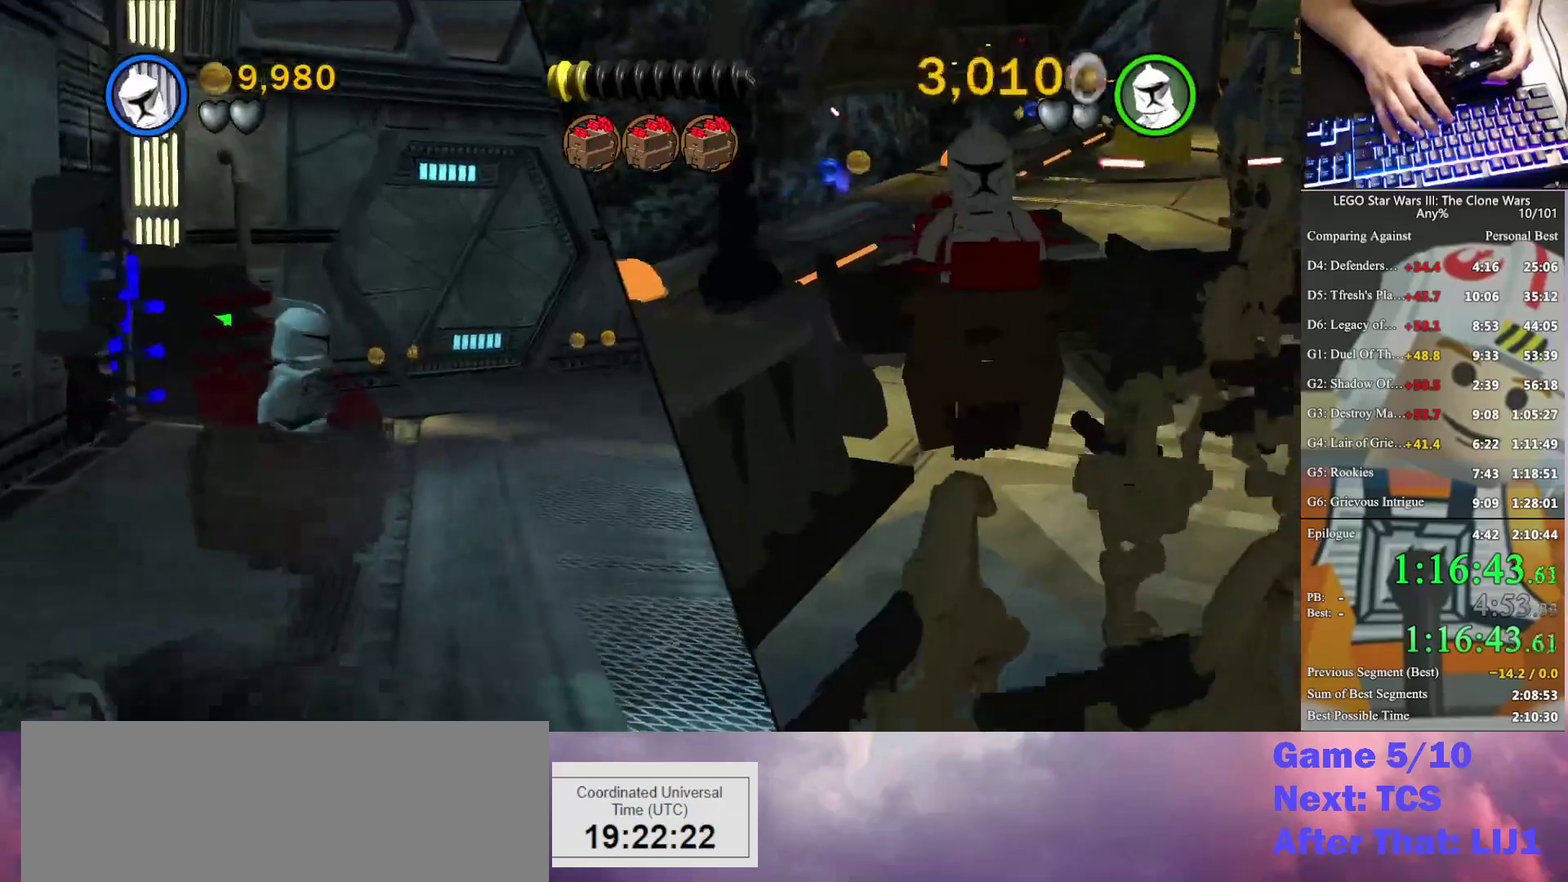
{"buttons": [], "left_stick": "down-right", "right_stick": "center", "events": []}
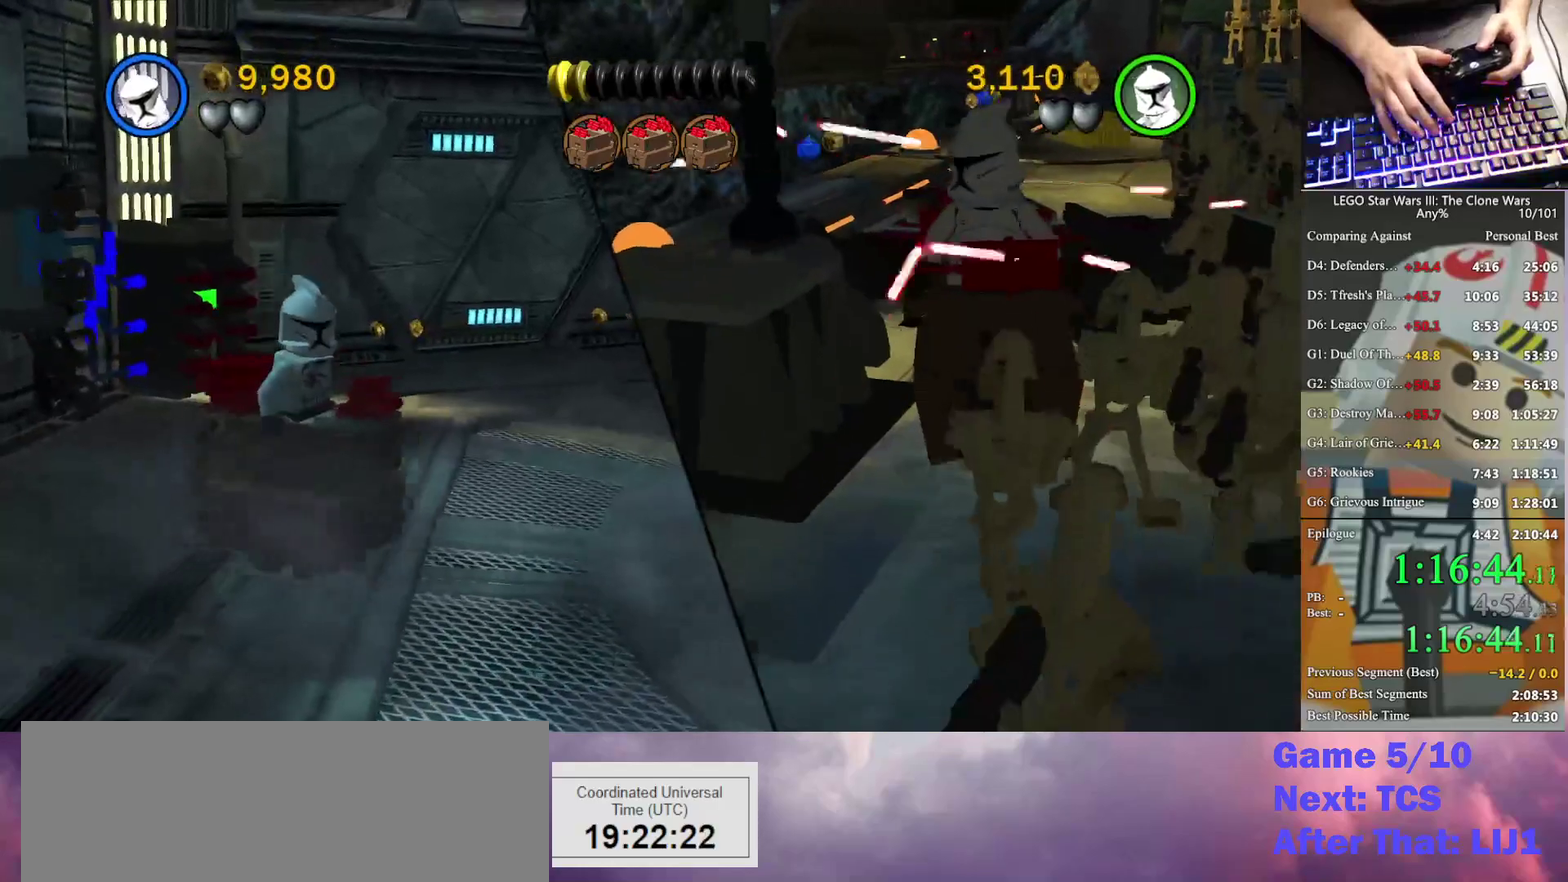
{"buttons": [], "left_stick": "right", "right_stick": "center", "events": [[167, "left_stick", "right"]]}
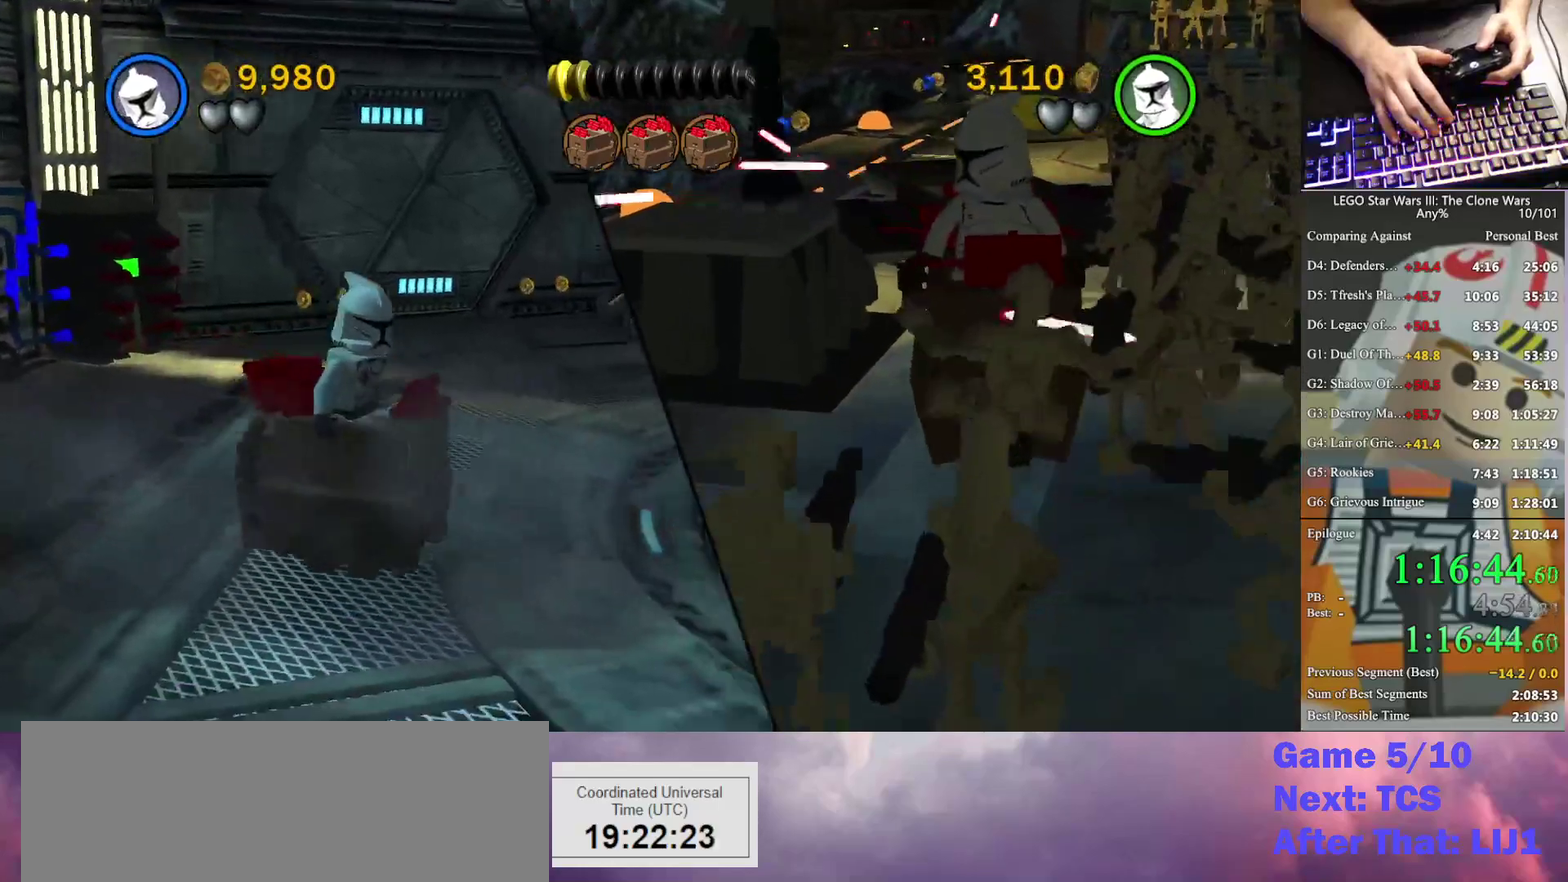
{"buttons": [], "left_stick": "down-right", "right_stick": "center", "events": [[67, "left_stick", "down-right"]]}
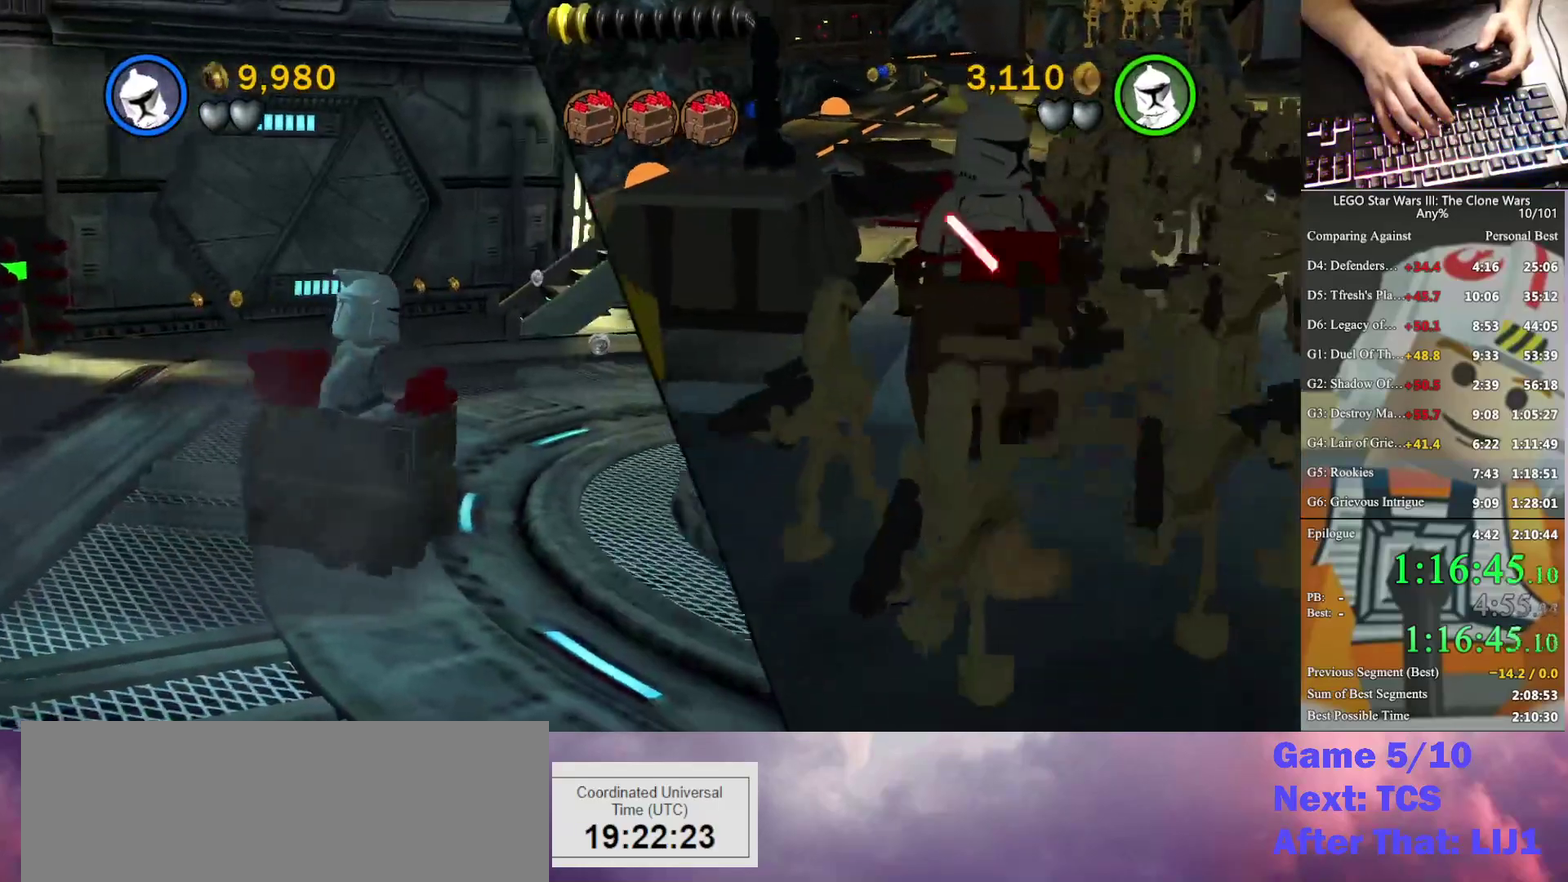
{"buttons": [], "left_stick": "down-right", "right_stick": "center", "events": []}
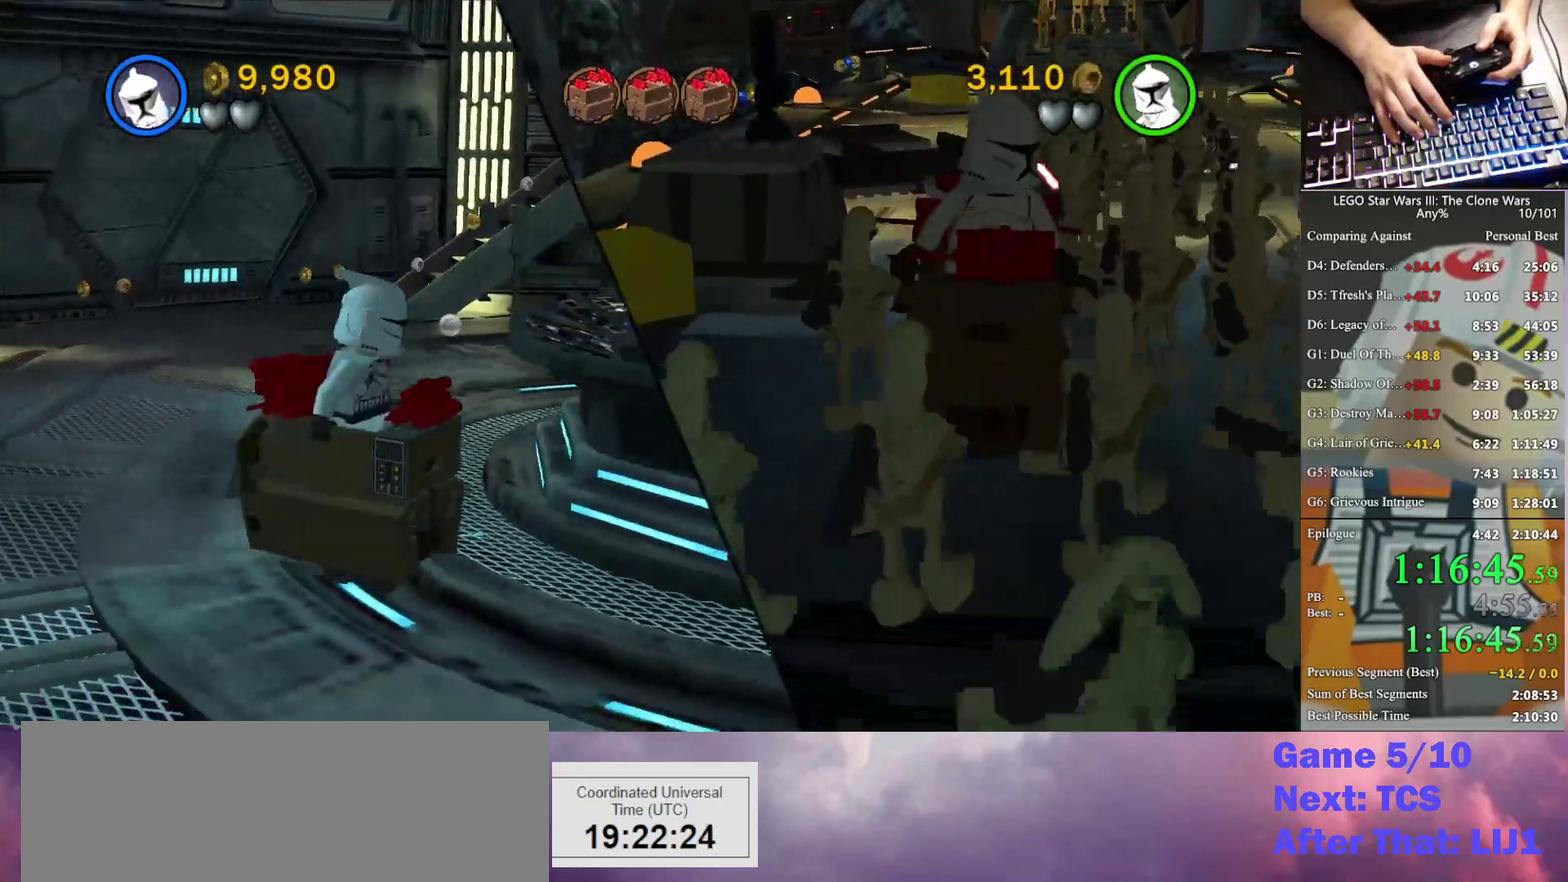
{"buttons": [], "left_stick": "down-right", "right_stick": "center", "events": []}
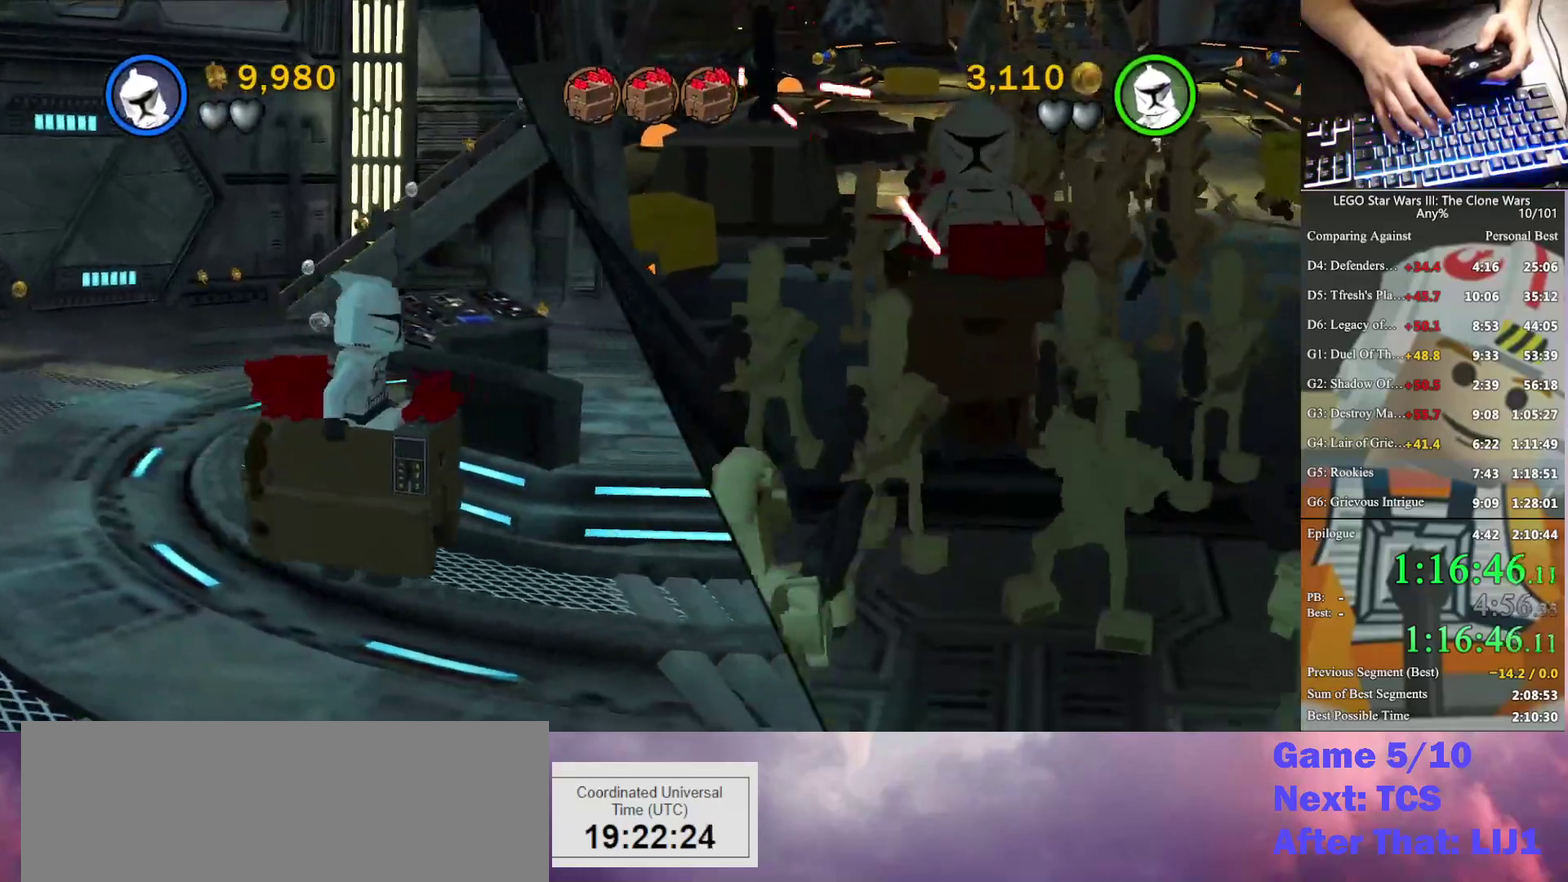
{"buttons": [], "left_stick": "right", "right_stick": "center", "events": [[100, "left_stick", "right"]]}
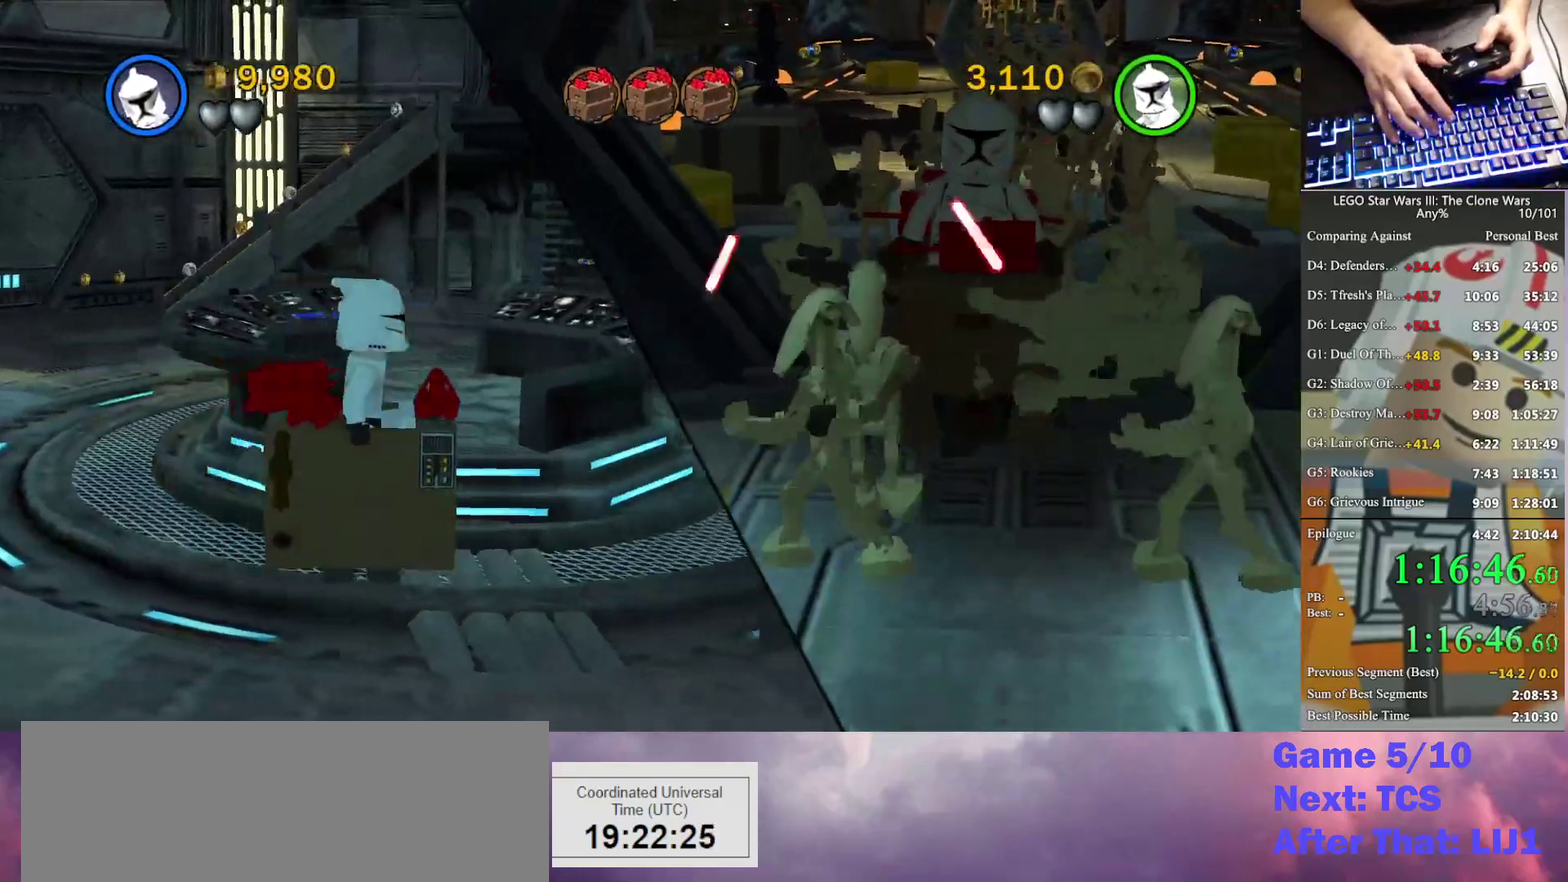
{"buttons": [], "left_stick": "right", "right_stick": "center", "events": []}
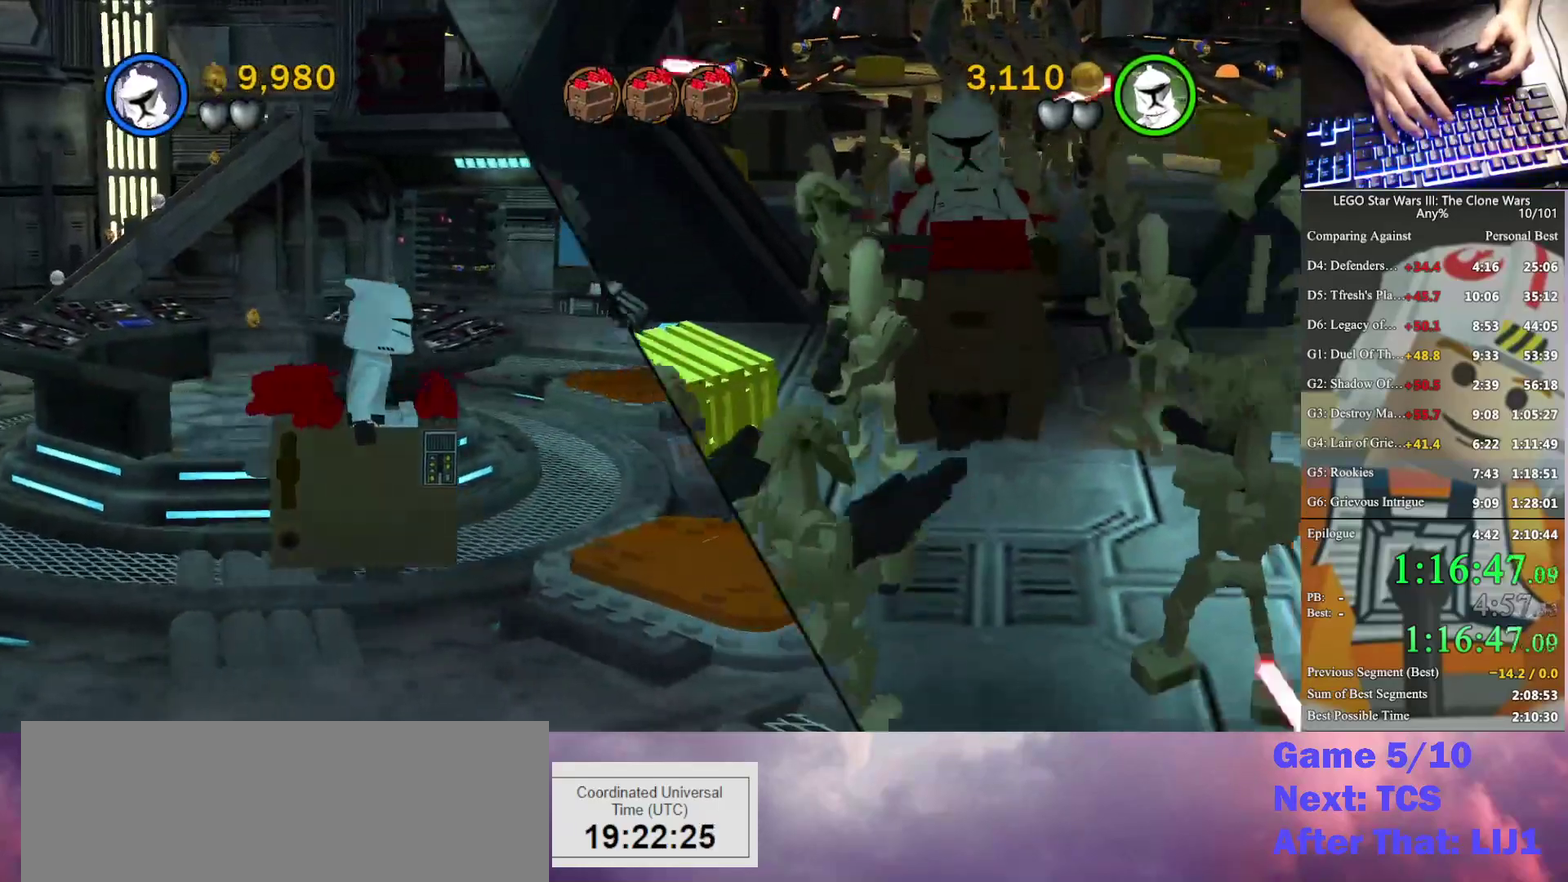
{"buttons": [], "left_stick": "right", "right_stick": "center", "events": []}
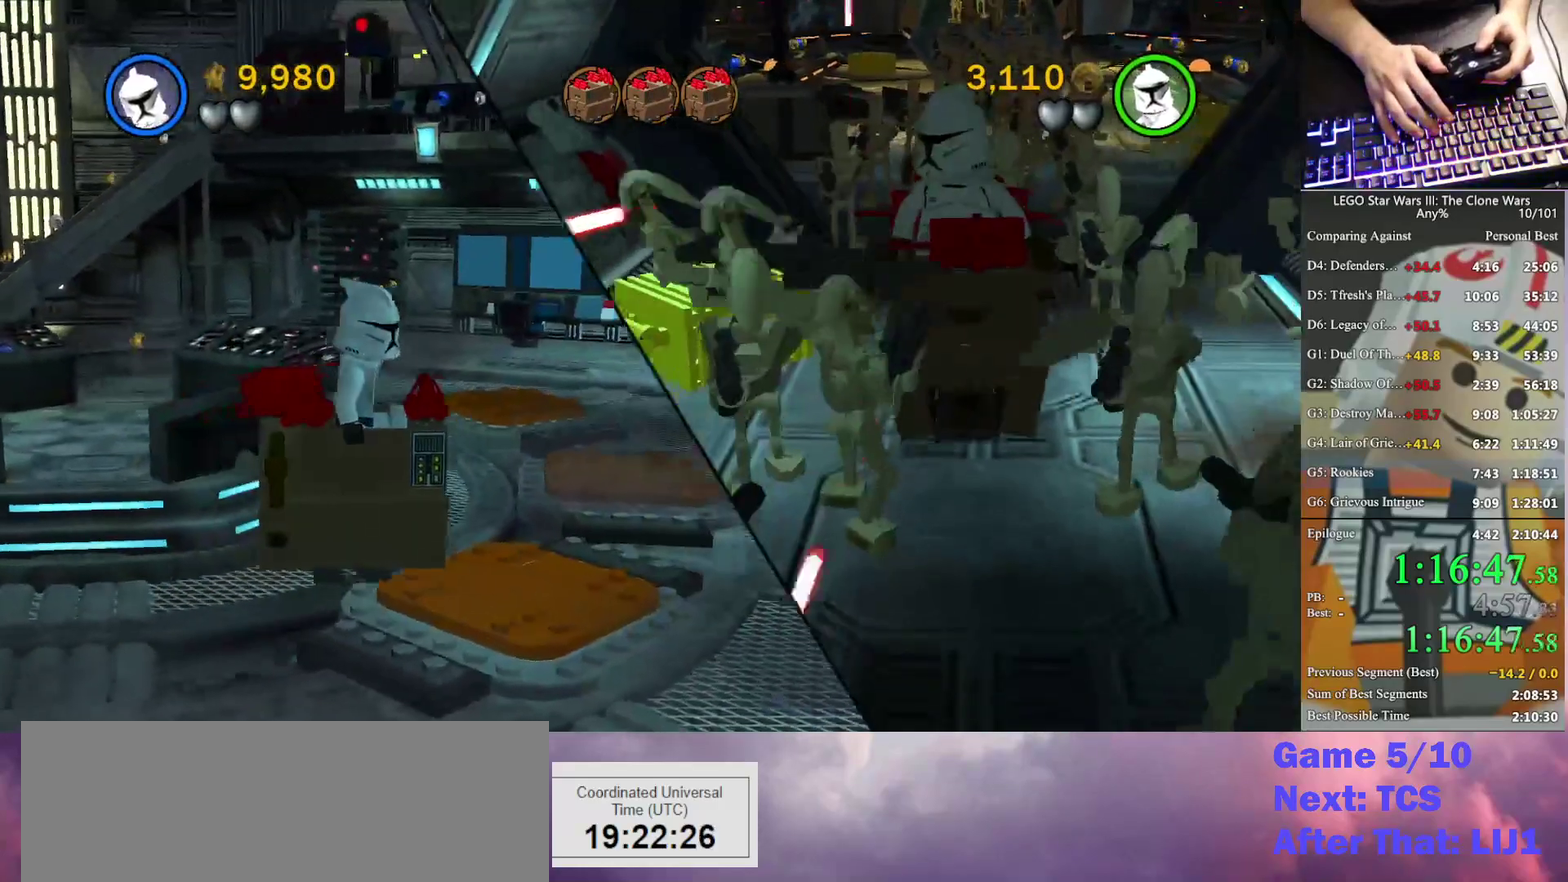
{"buttons": ["Y"], "left_stick": "center", "right_stick": "center", "events": [[200, "left_stick", "down-right"], [500, "Y", "down"], [500, "left_stick", "center"]]}
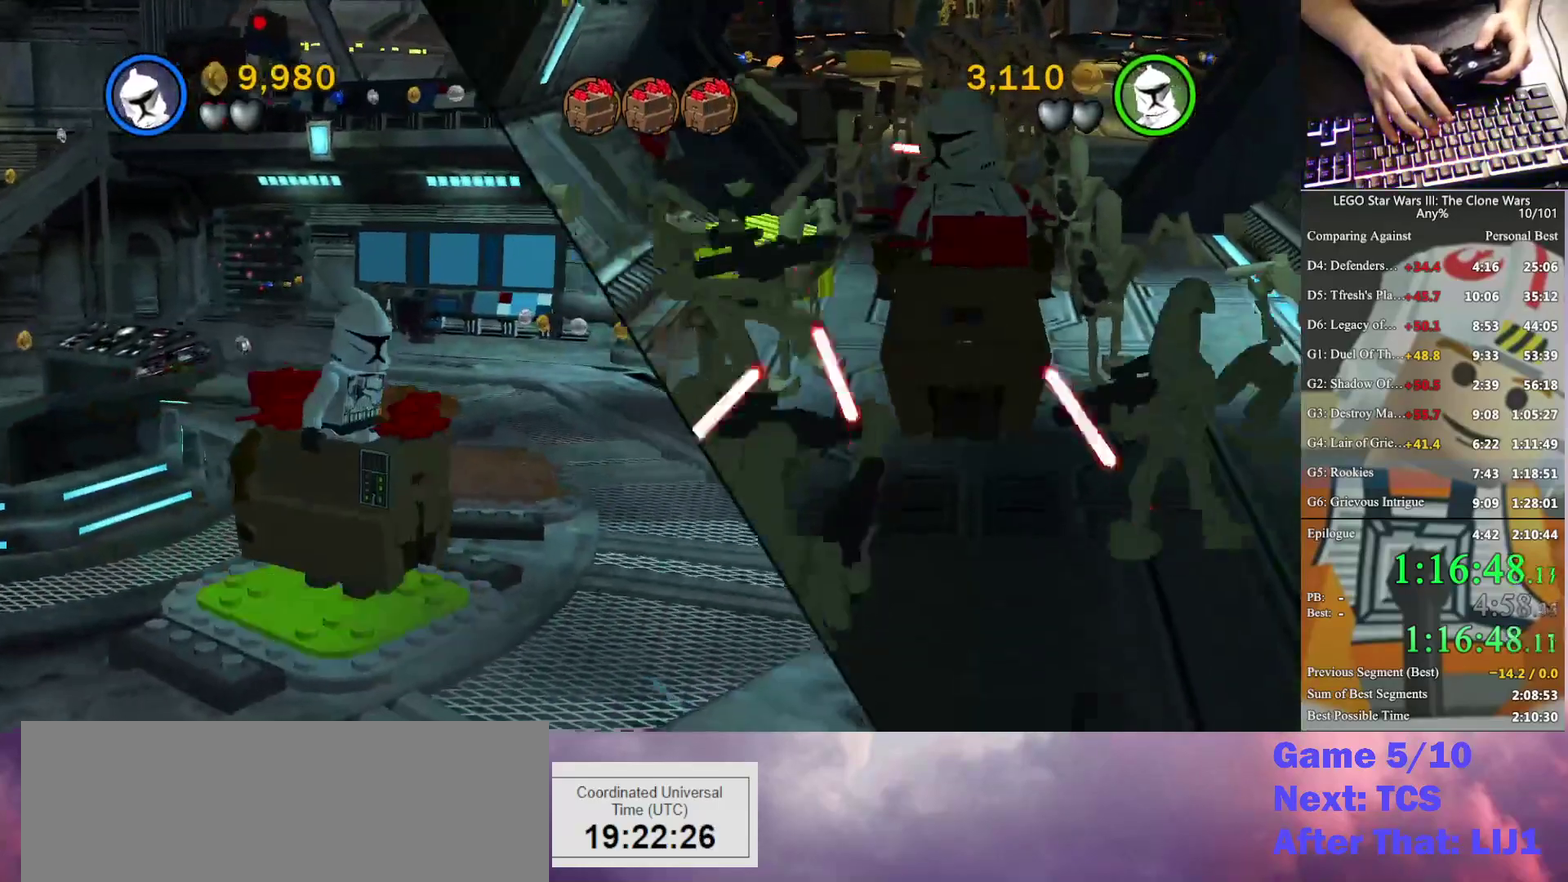
{"buttons": [], "left_stick": "up", "right_stick": "center", "events": [[100, "Y", "up"], [333, "left_stick", "up"]]}
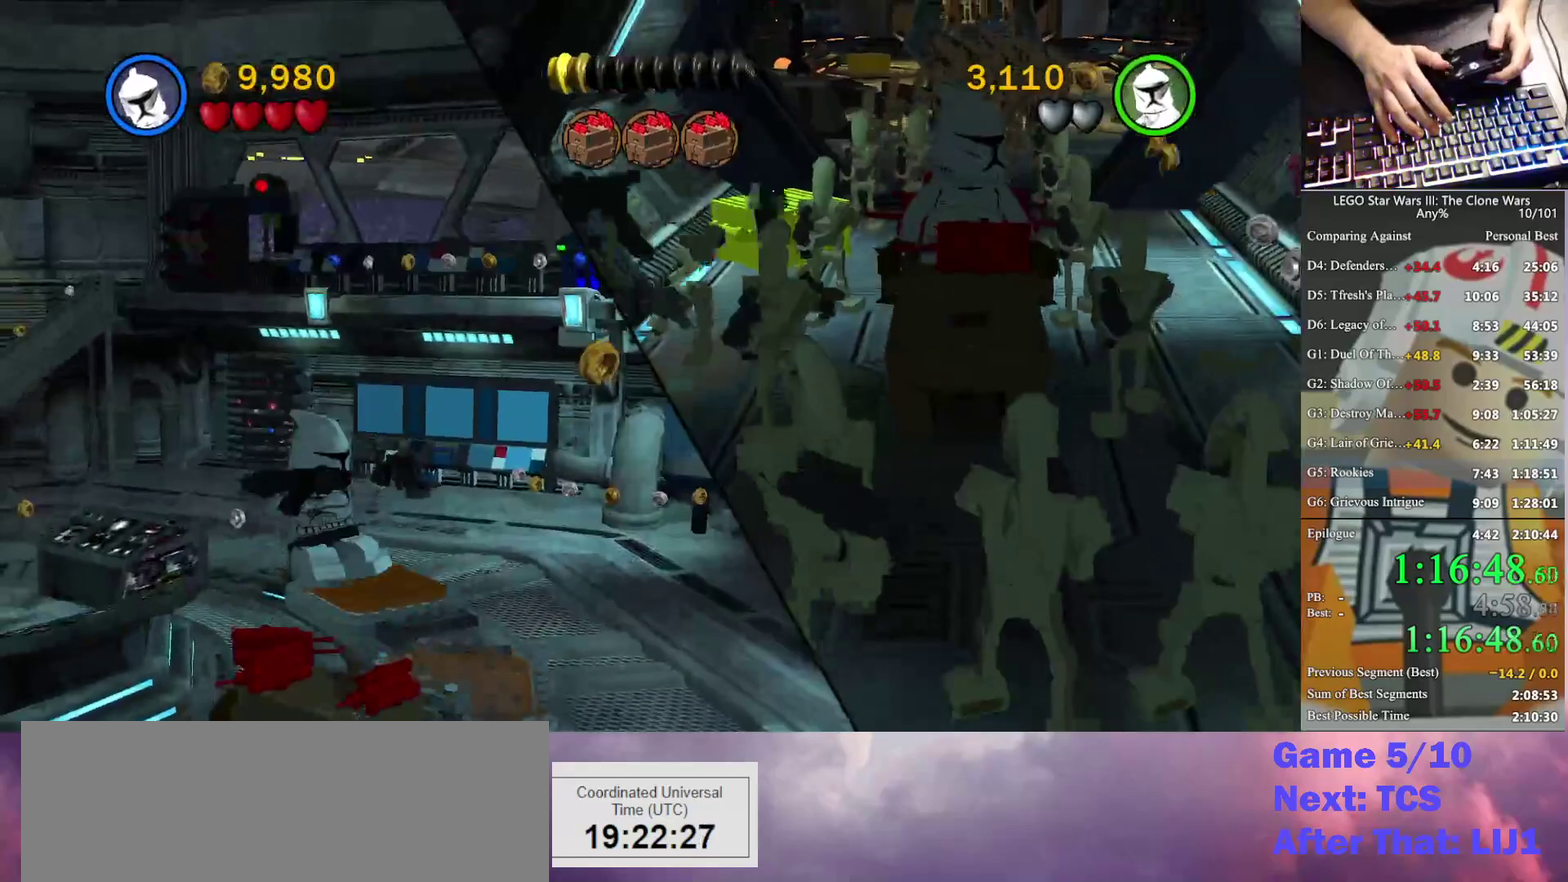
{"buttons": [], "left_stick": "up", "right_stick": "center", "events": []}
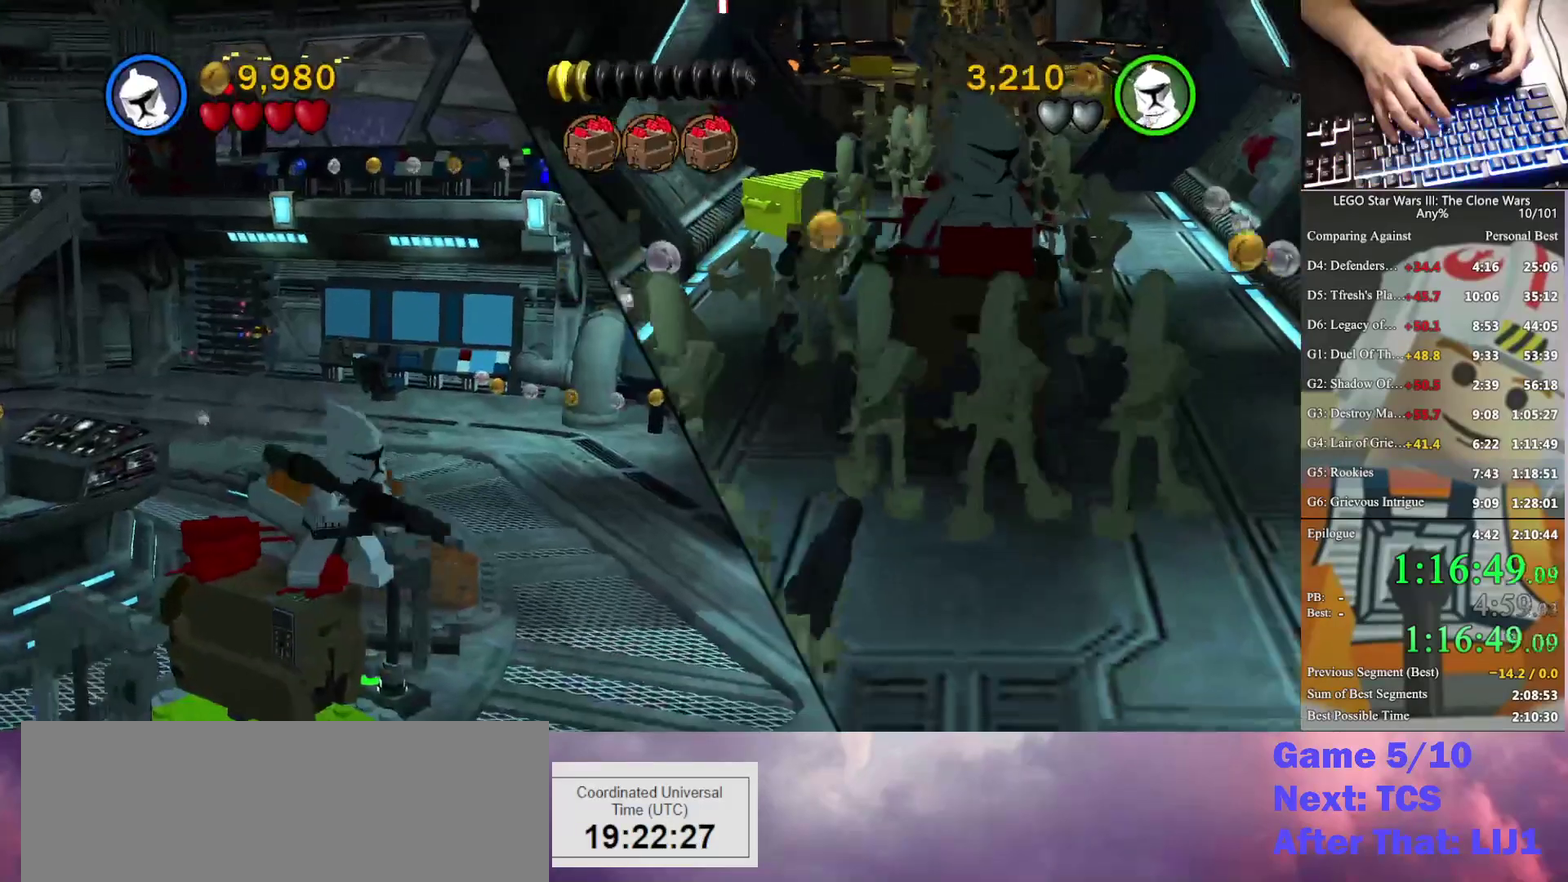
{"buttons": [], "left_stick": "up-left", "right_stick": "center", "events": [[67, "left_stick", "up-left"]]}
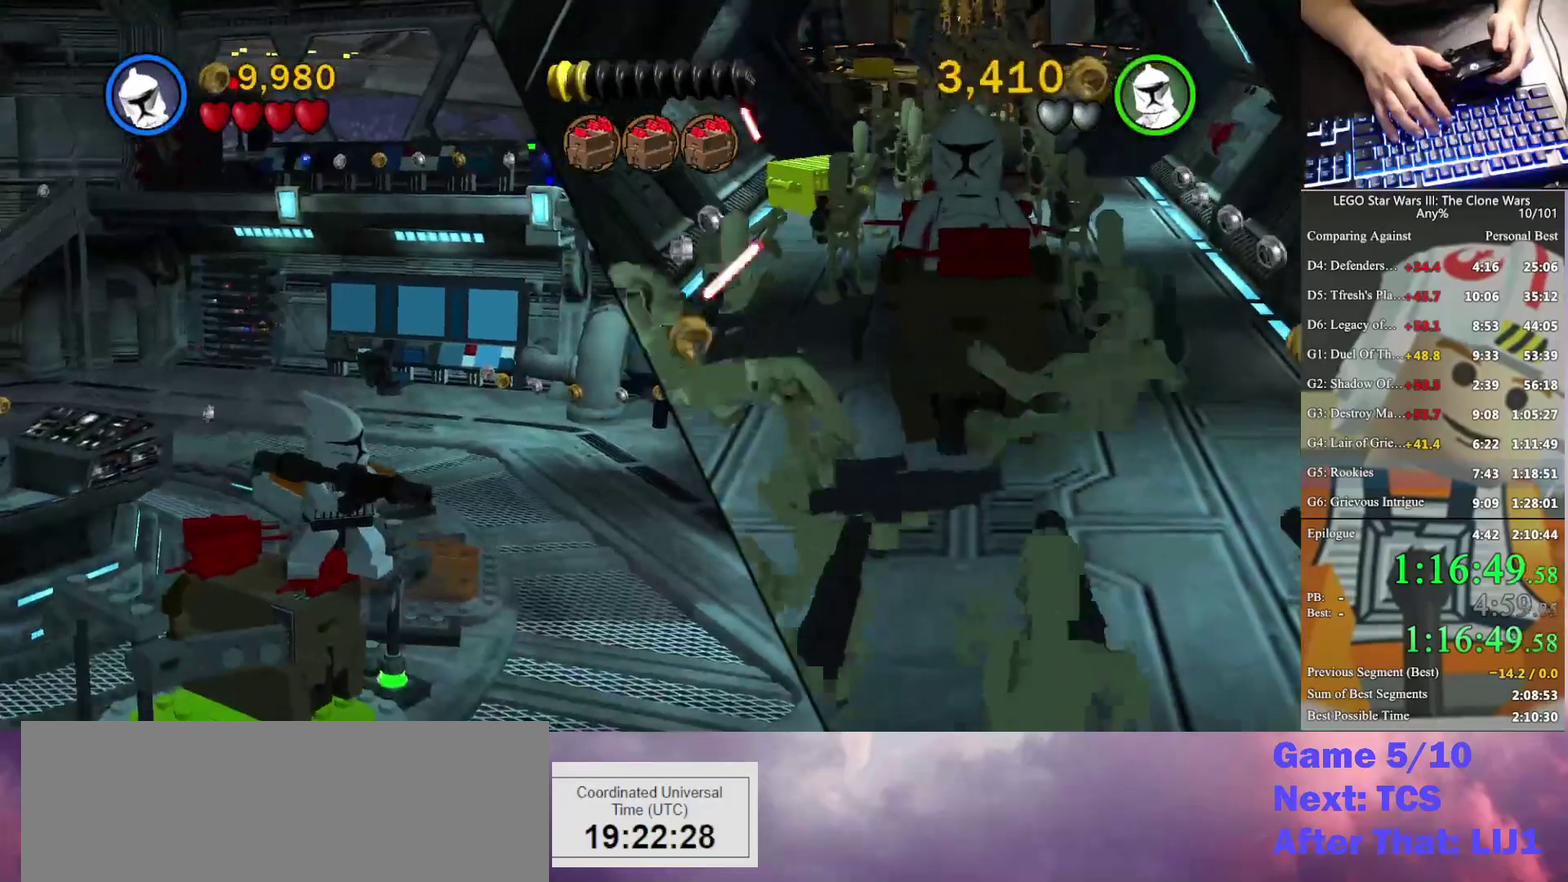
{"buttons": [], "left_stick": "up-left", "right_stick": "center", "events": []}
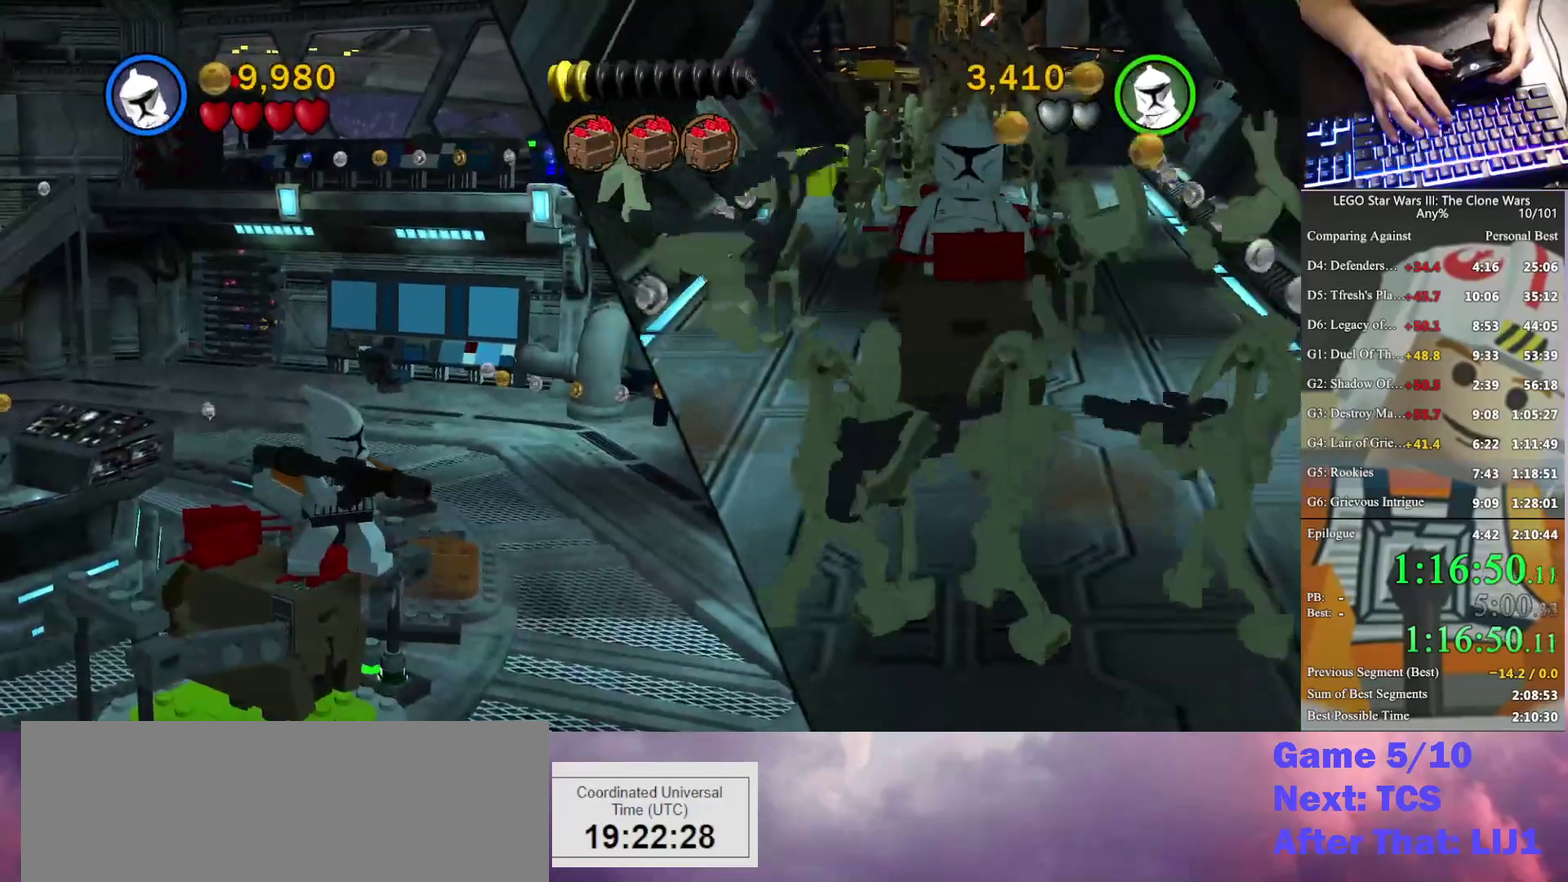
{"buttons": [], "left_stick": "up-left", "right_stick": "center", "events": []}
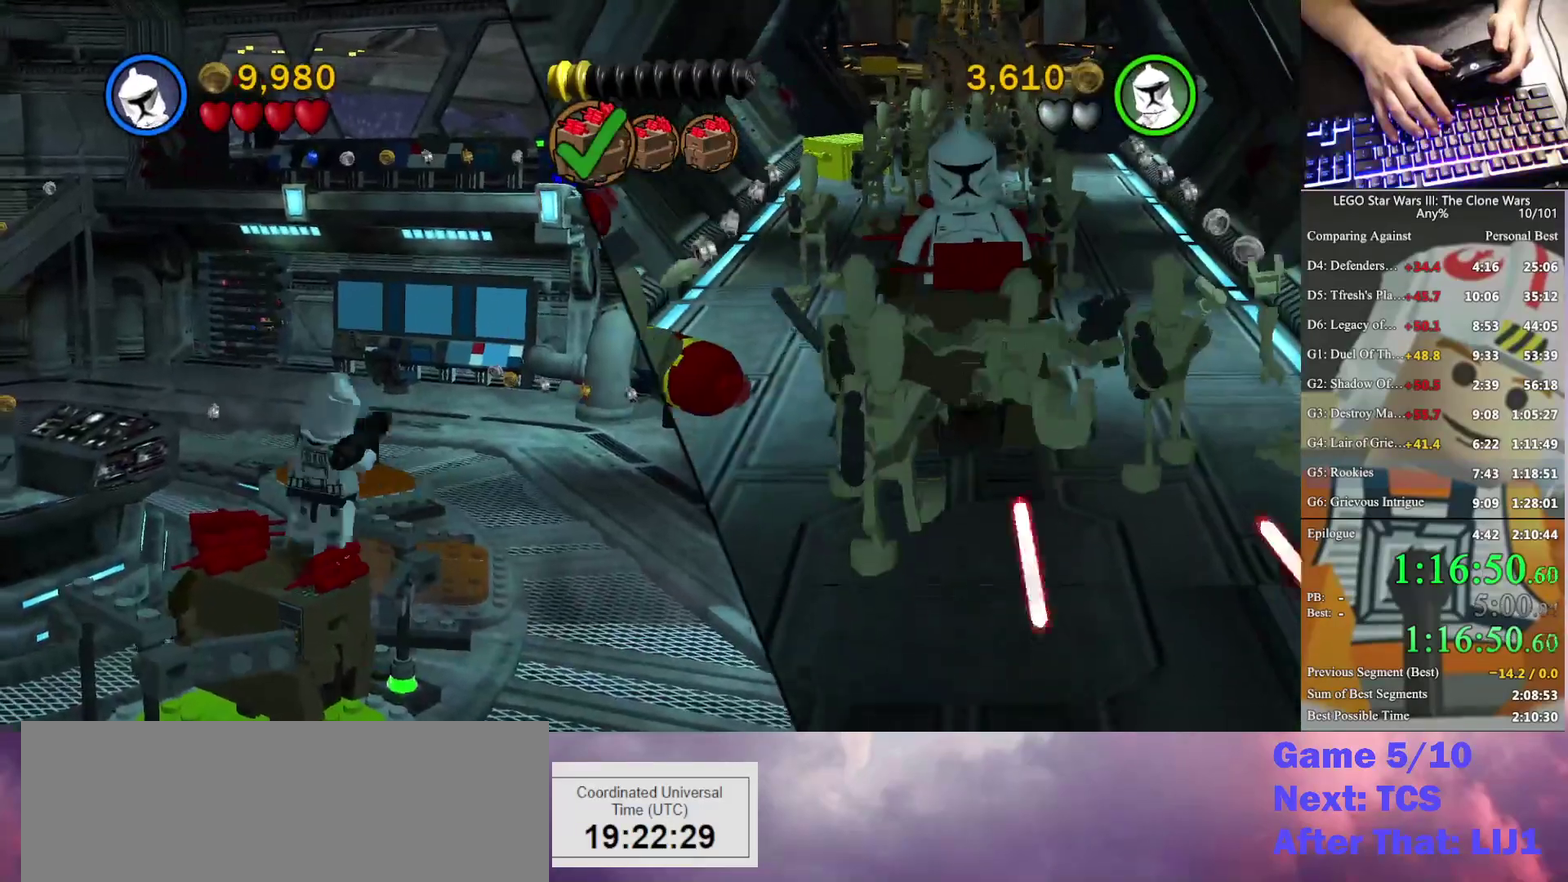
{"buttons": [], "left_stick": "up-left", "right_stick": "center", "events": [[67, "left_stick", "up"], [167, "A", "down"], [233, "left_stick", "up-left"], [367, "A", "up"]]}
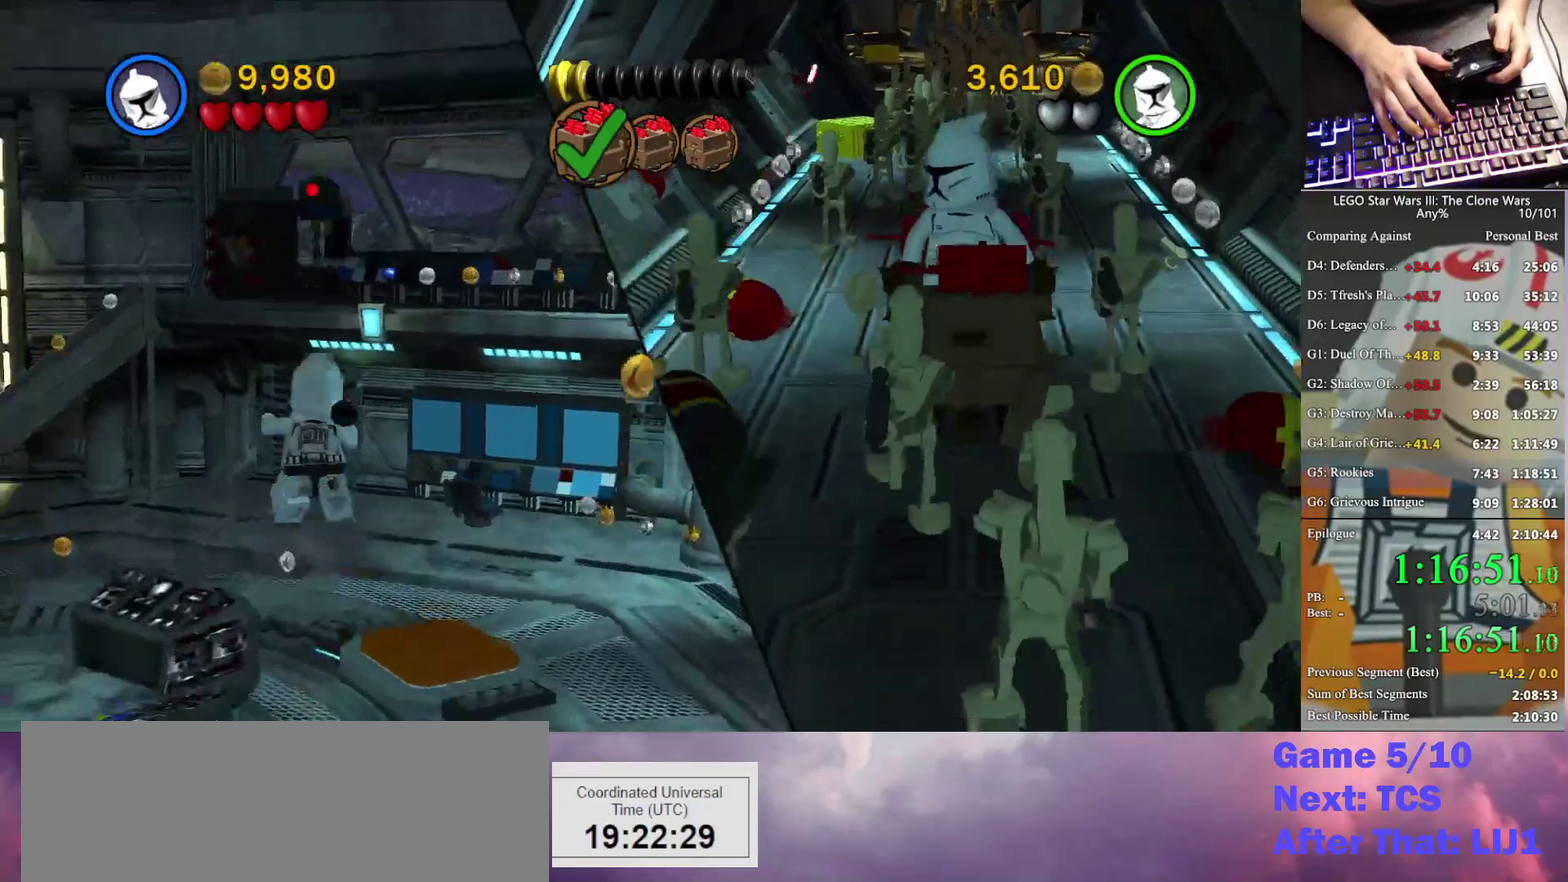
{"buttons": [], "left_stick": "up-left", "right_stick": "center", "events": []}
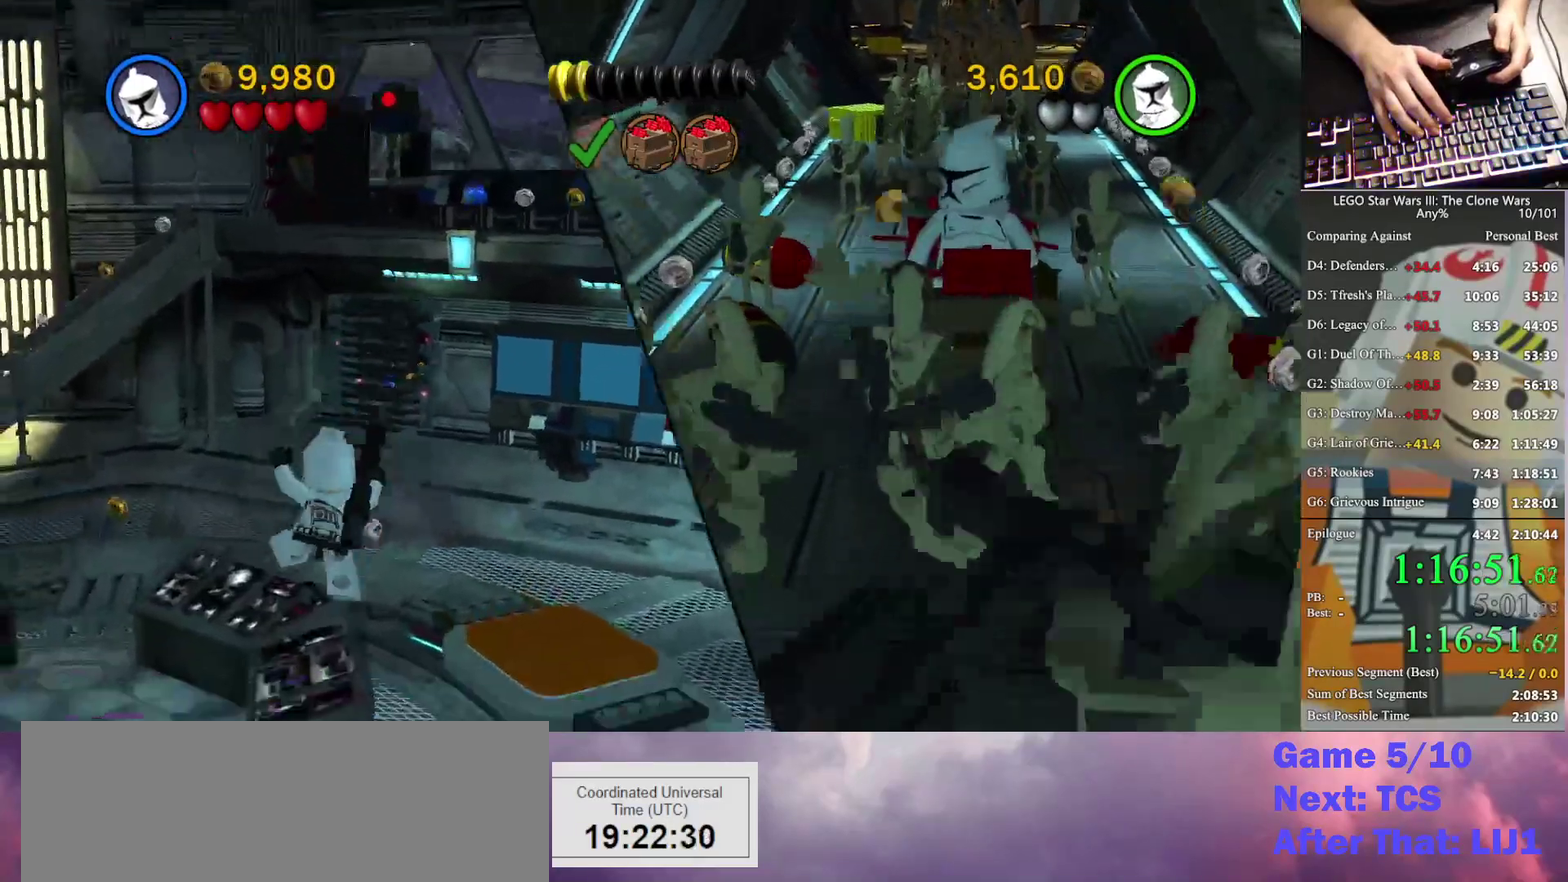
{"buttons": [], "left_stick": "up-left", "right_stick": "center", "events": [[100, "A", "down"], [267, "A", "up"]]}
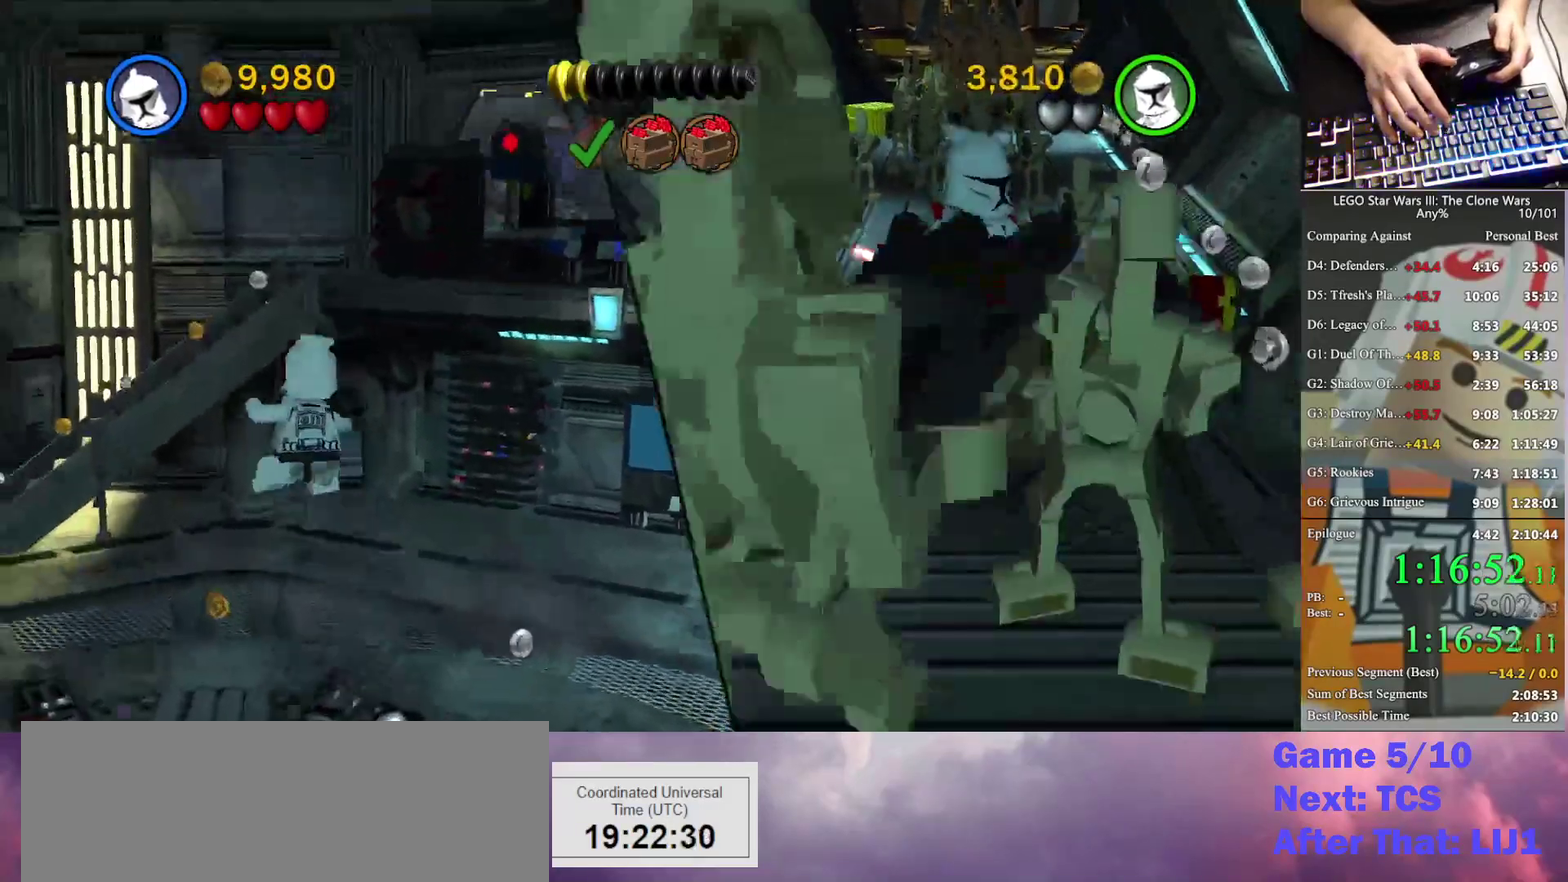
{"buttons": [], "left_stick": "up-left", "right_stick": "center", "events": [[33, "X", "down"], [100, "X", "up"]]}
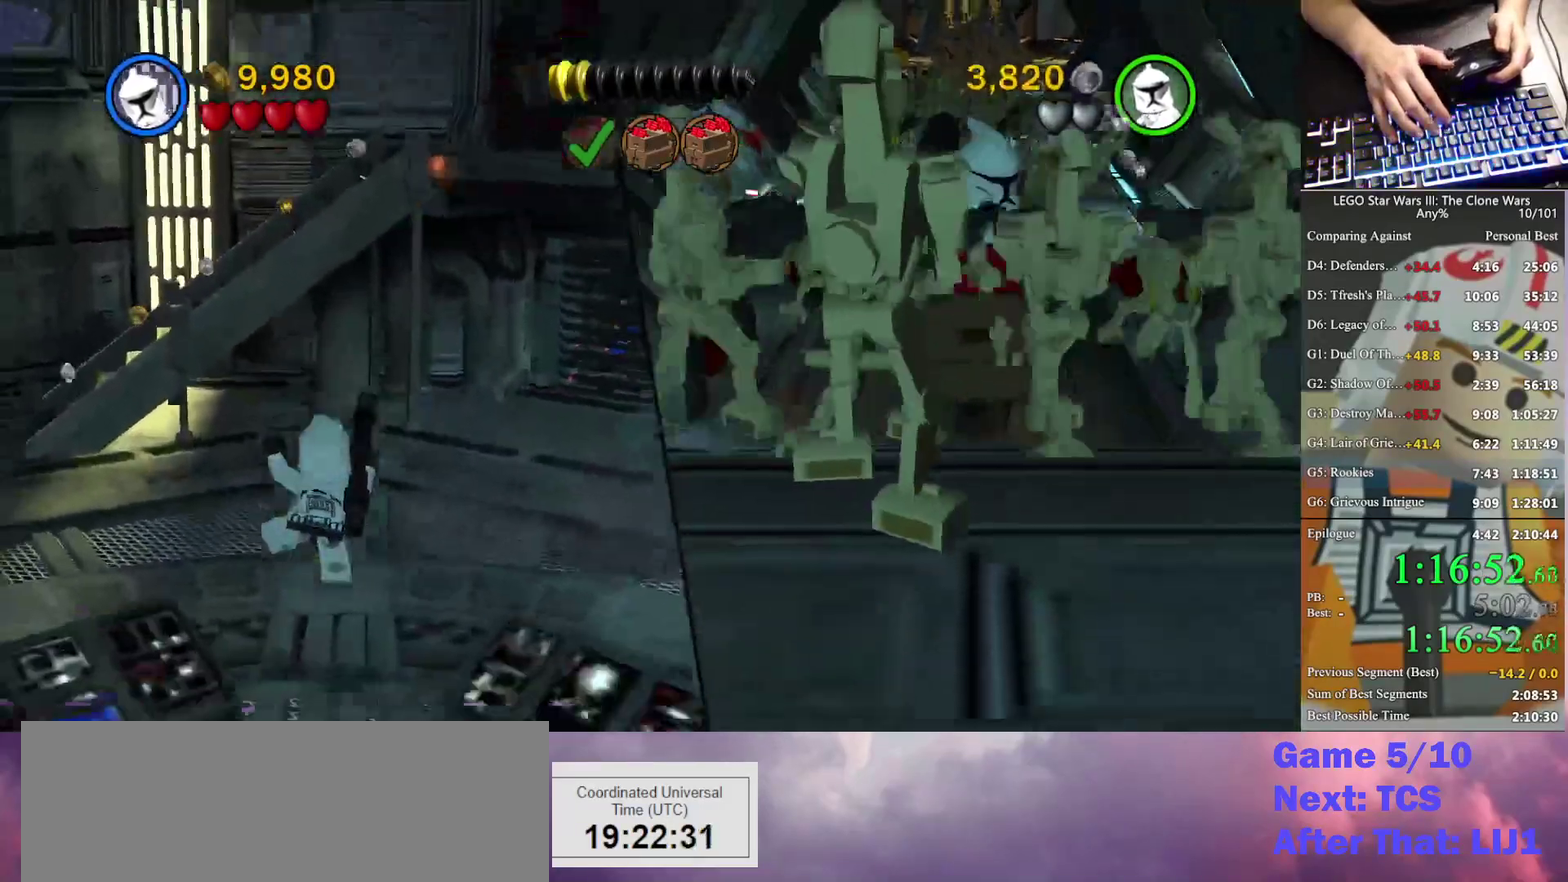
{"buttons": [], "left_stick": "up-left", "right_stick": "center", "events": []}
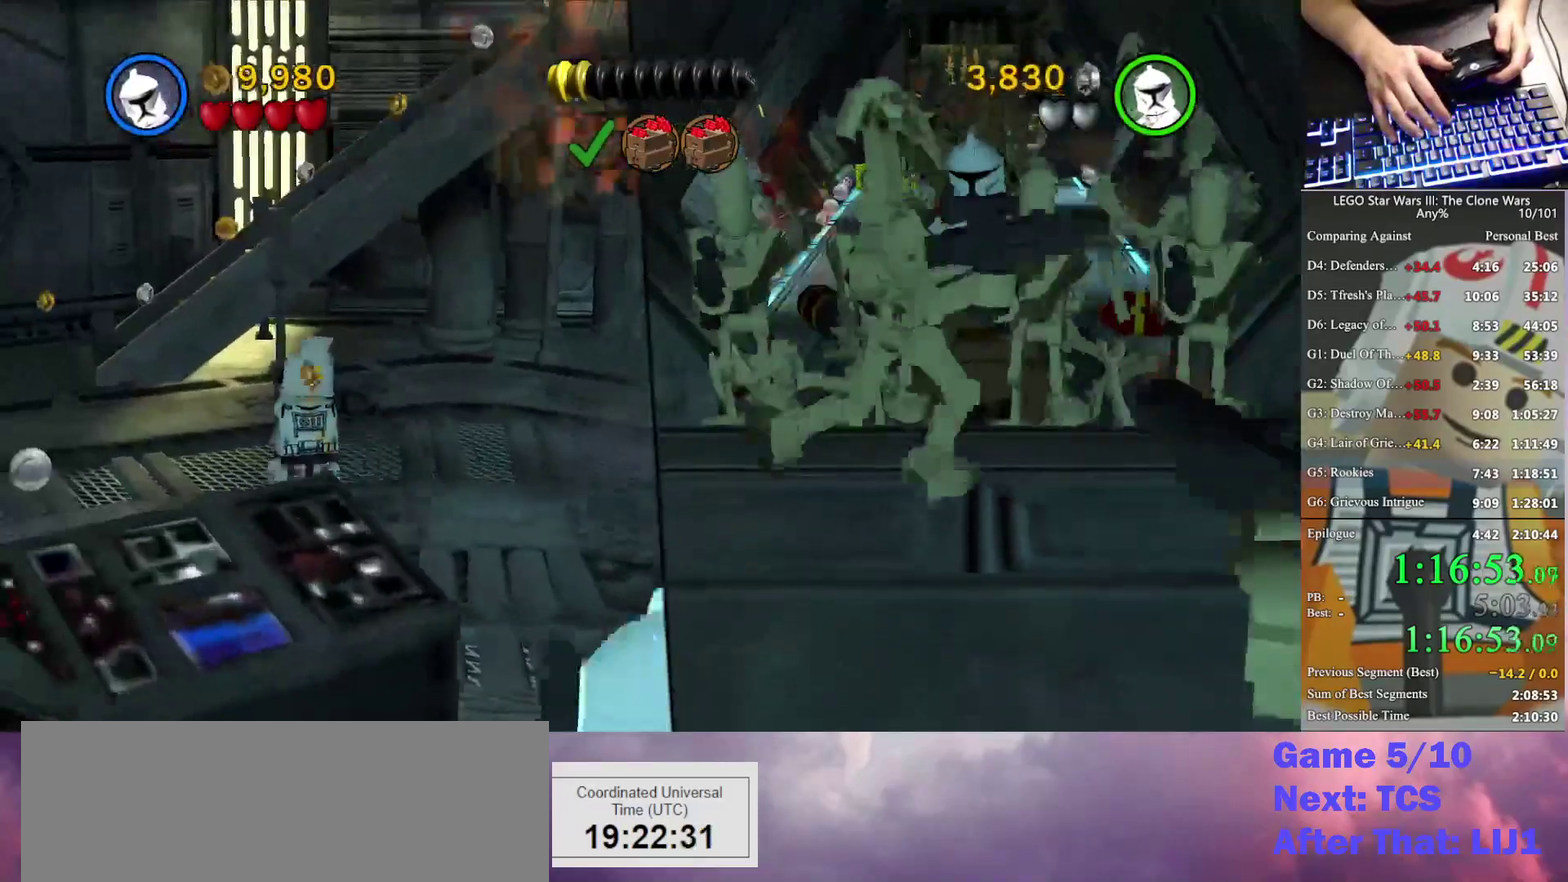
{"buttons": [], "left_stick": "up-left", "right_stick": "center", "events": []}
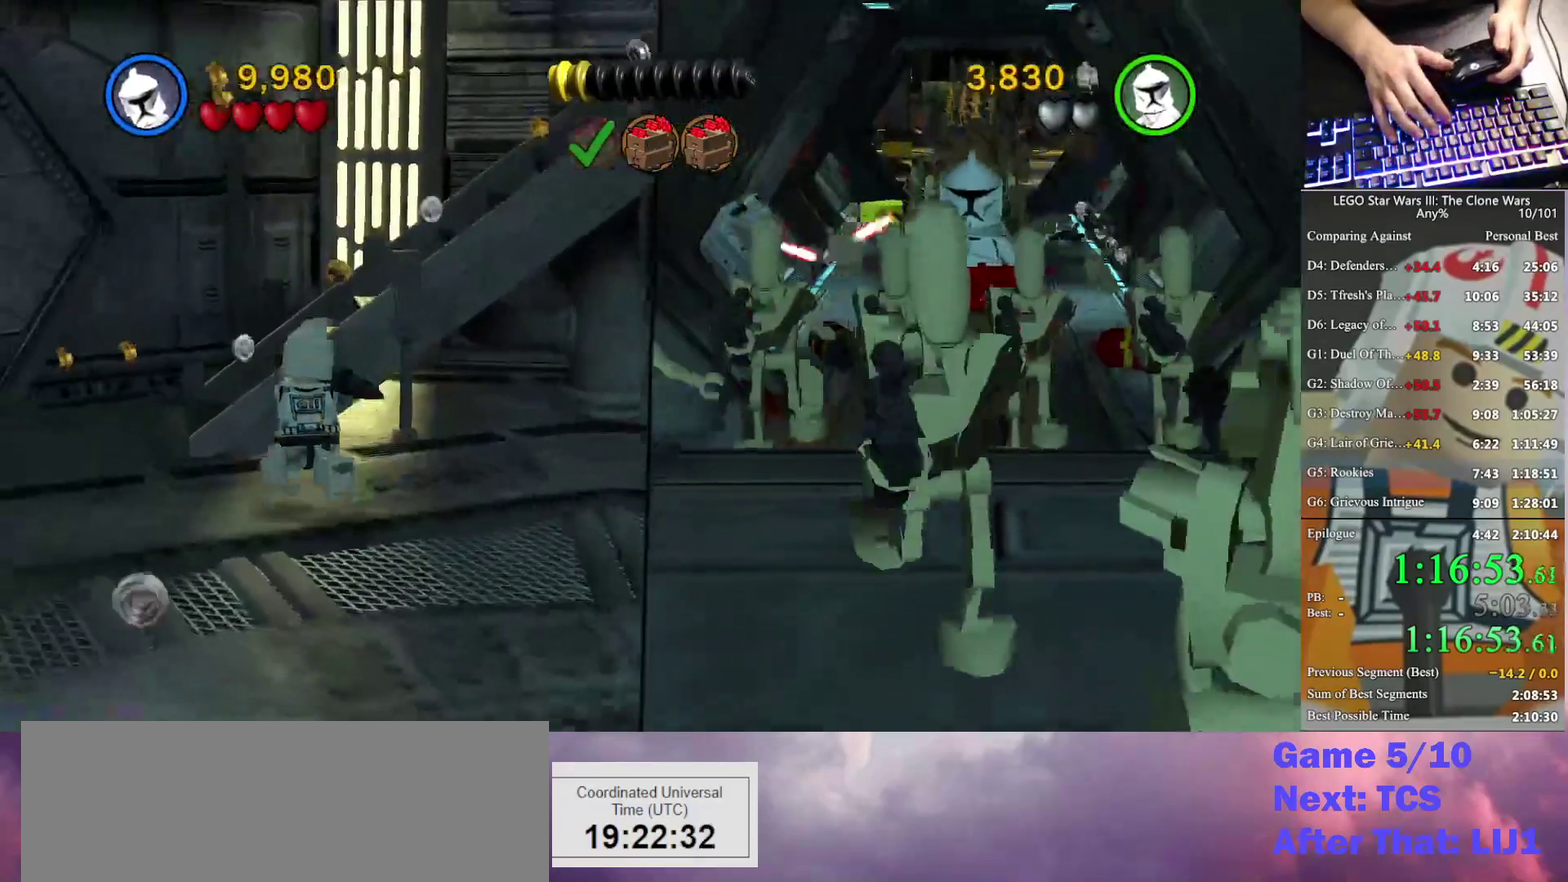
{"buttons": [], "left_stick": "up-right", "right_stick": "center", "events": [[67, "left_stick", "up"], [133, "A", "down"], [300, "A", "up"], [433, "left_stick", "up-right"]]}
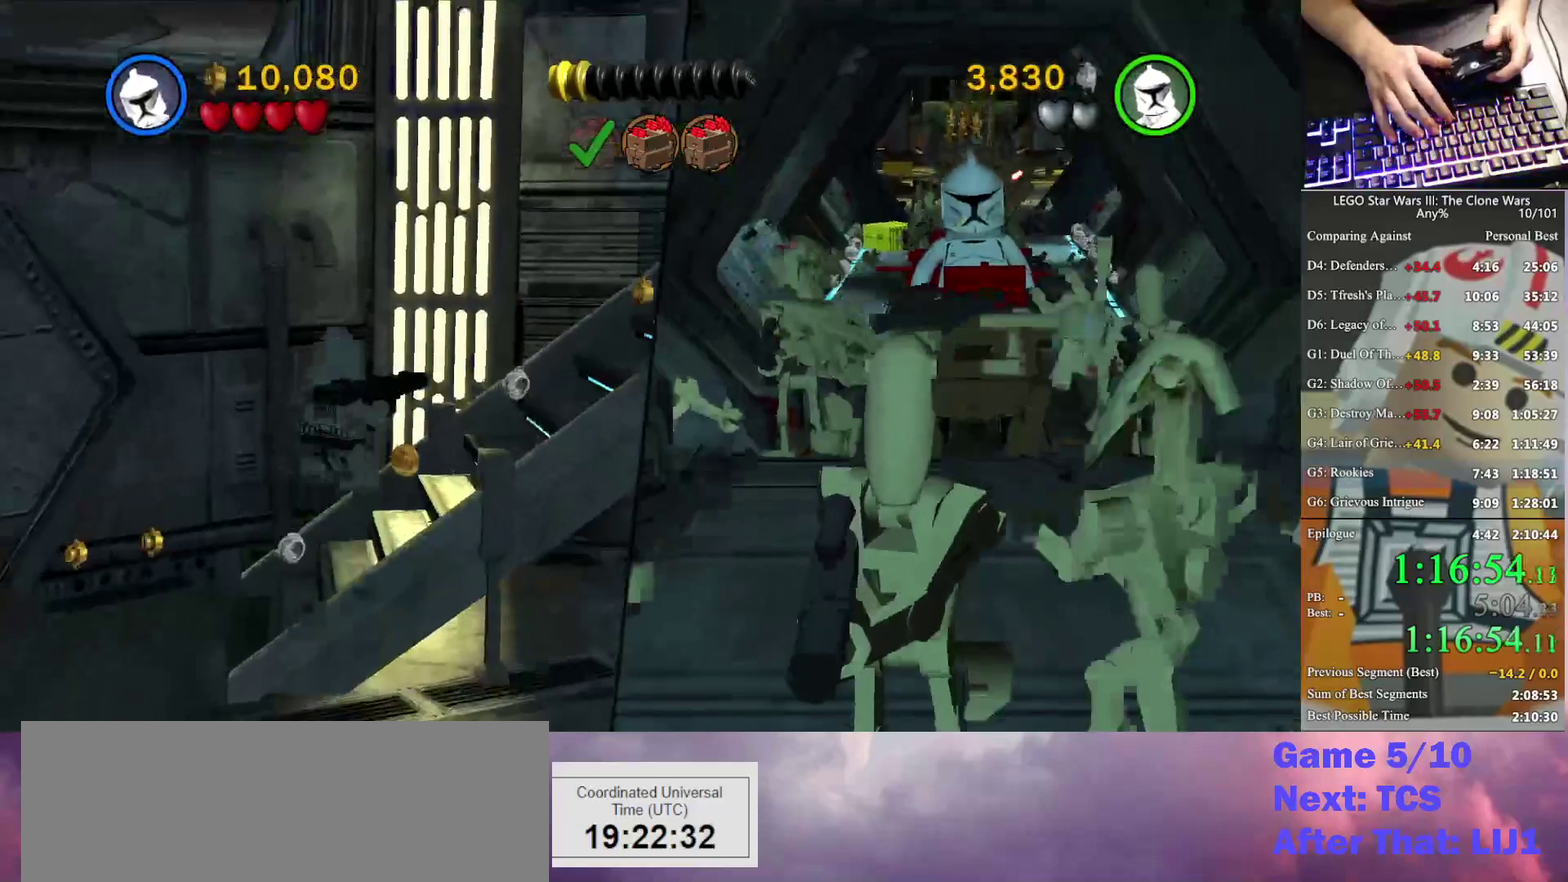
{"buttons": [], "left_stick": "right", "right_stick": "center", "events": [[200, "left_stick", "right"]]}
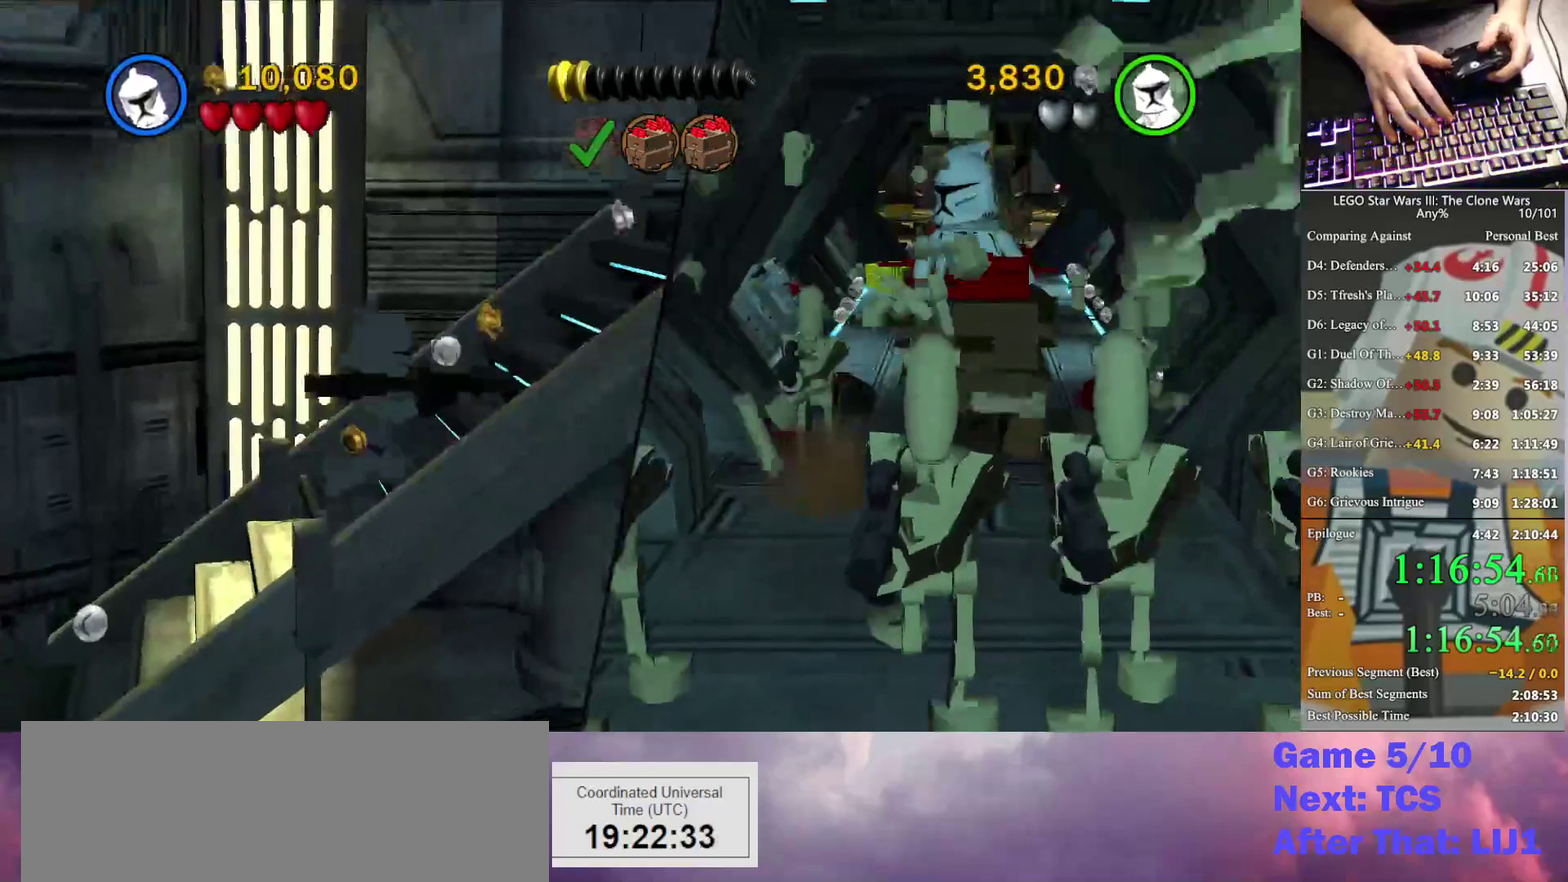
{"buttons": [], "left_stick": "up-right", "right_stick": "center", "events": [[500, "left_stick", "up-right"]]}
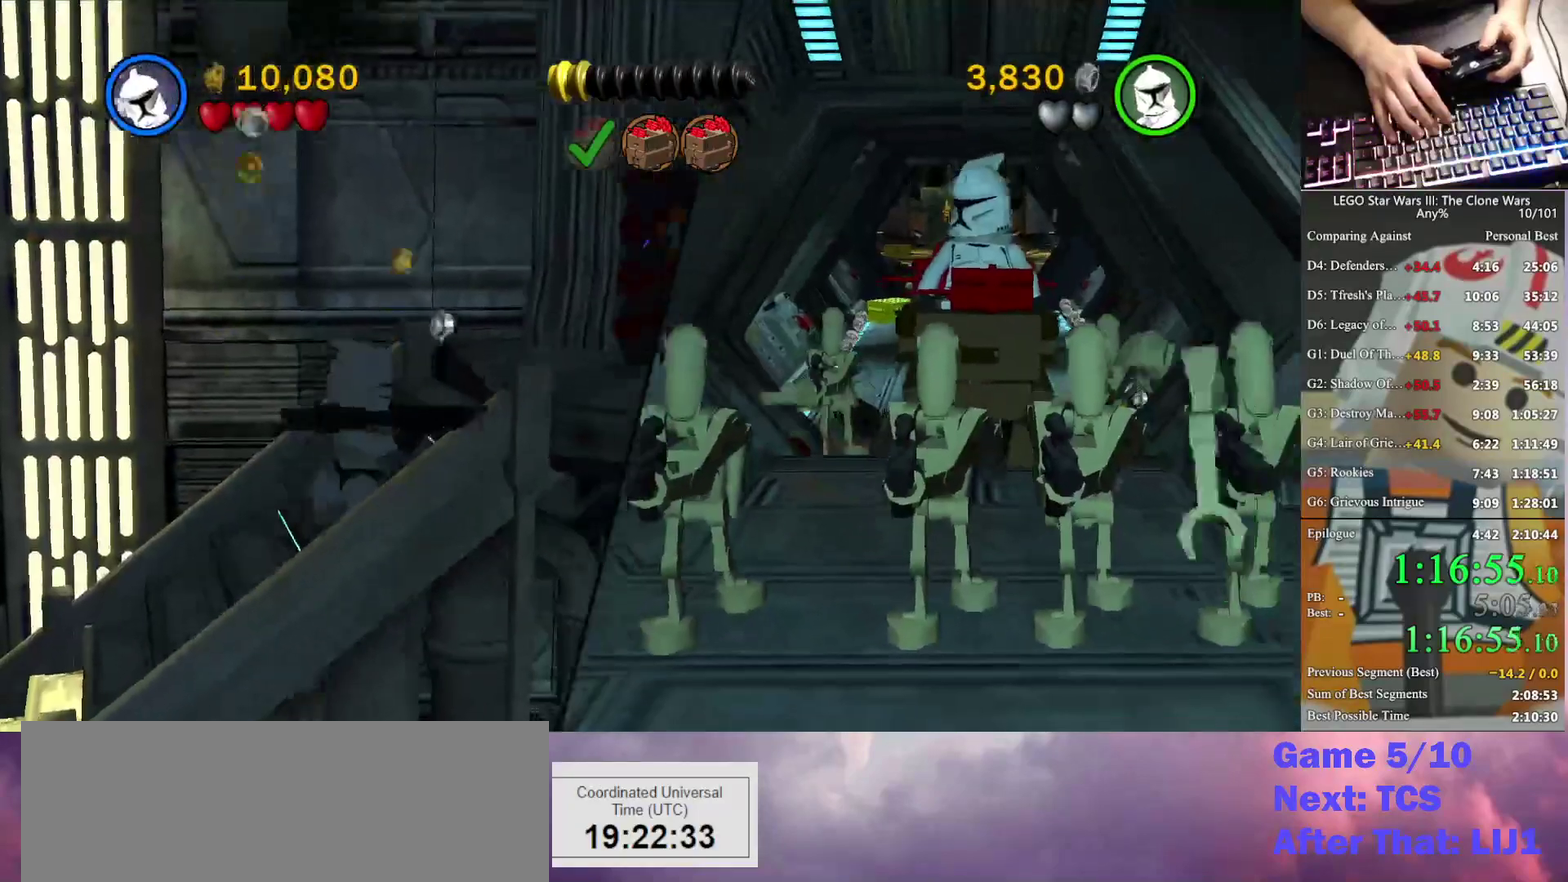
{"buttons": ["X"], "left_stick": "down-right", "right_stick": "center", "events": [[233, "left_stick", "right"], [433, "X", "down"], [467, "left_stick", "down-right"]]}
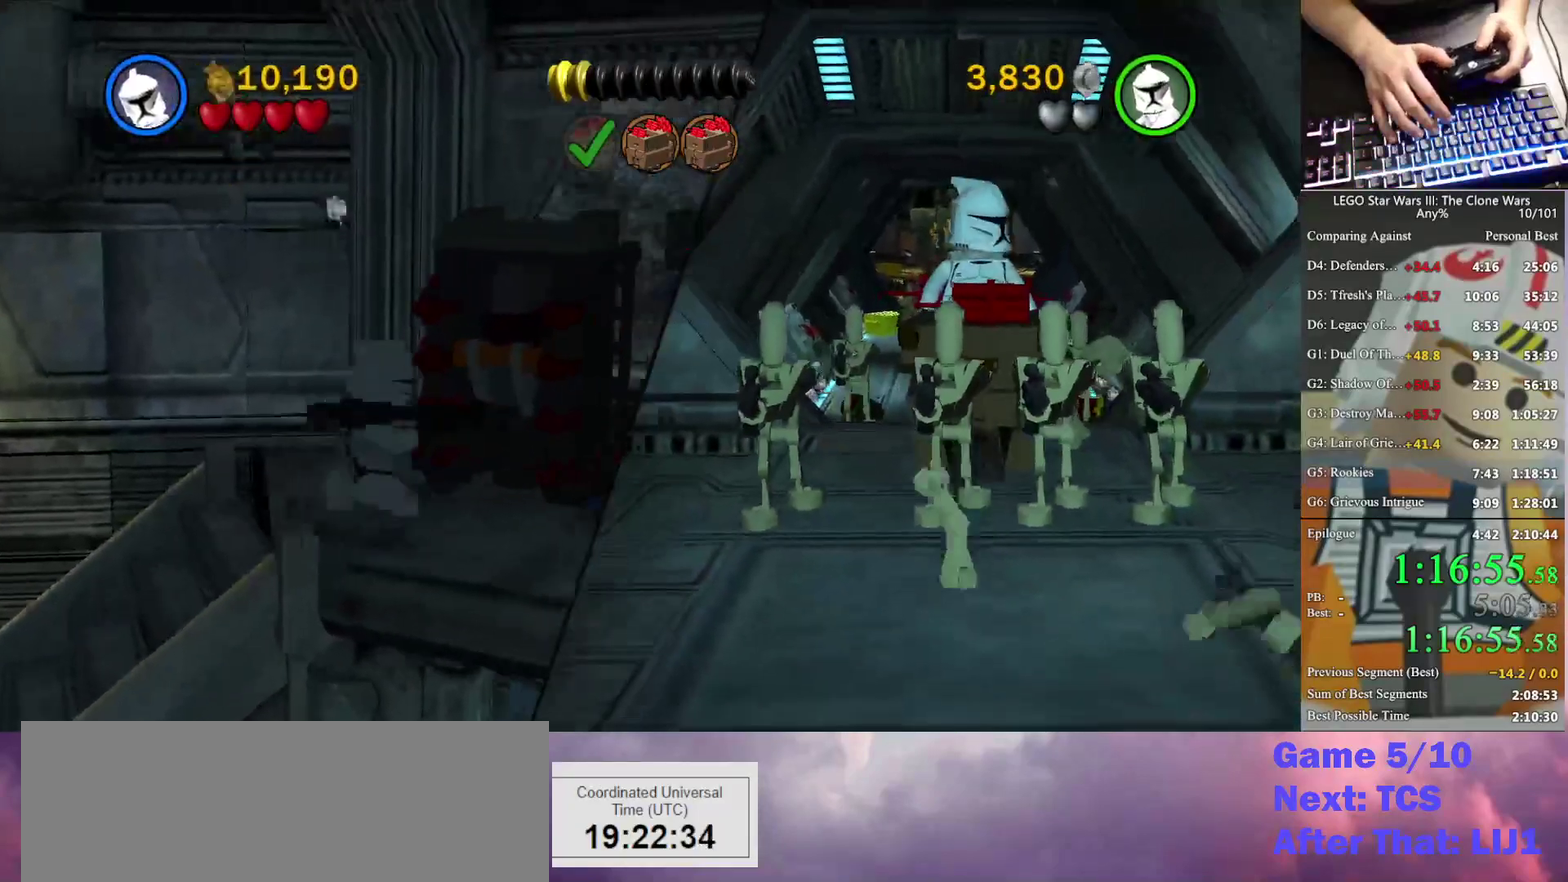
{"buttons": [], "left_stick": "right", "right_stick": "center", "events": [[33, "X", "up"], [167, "left_stick", "right"], [233, "left_stick", "down-right"], [400, "left_stick", "right"]]}
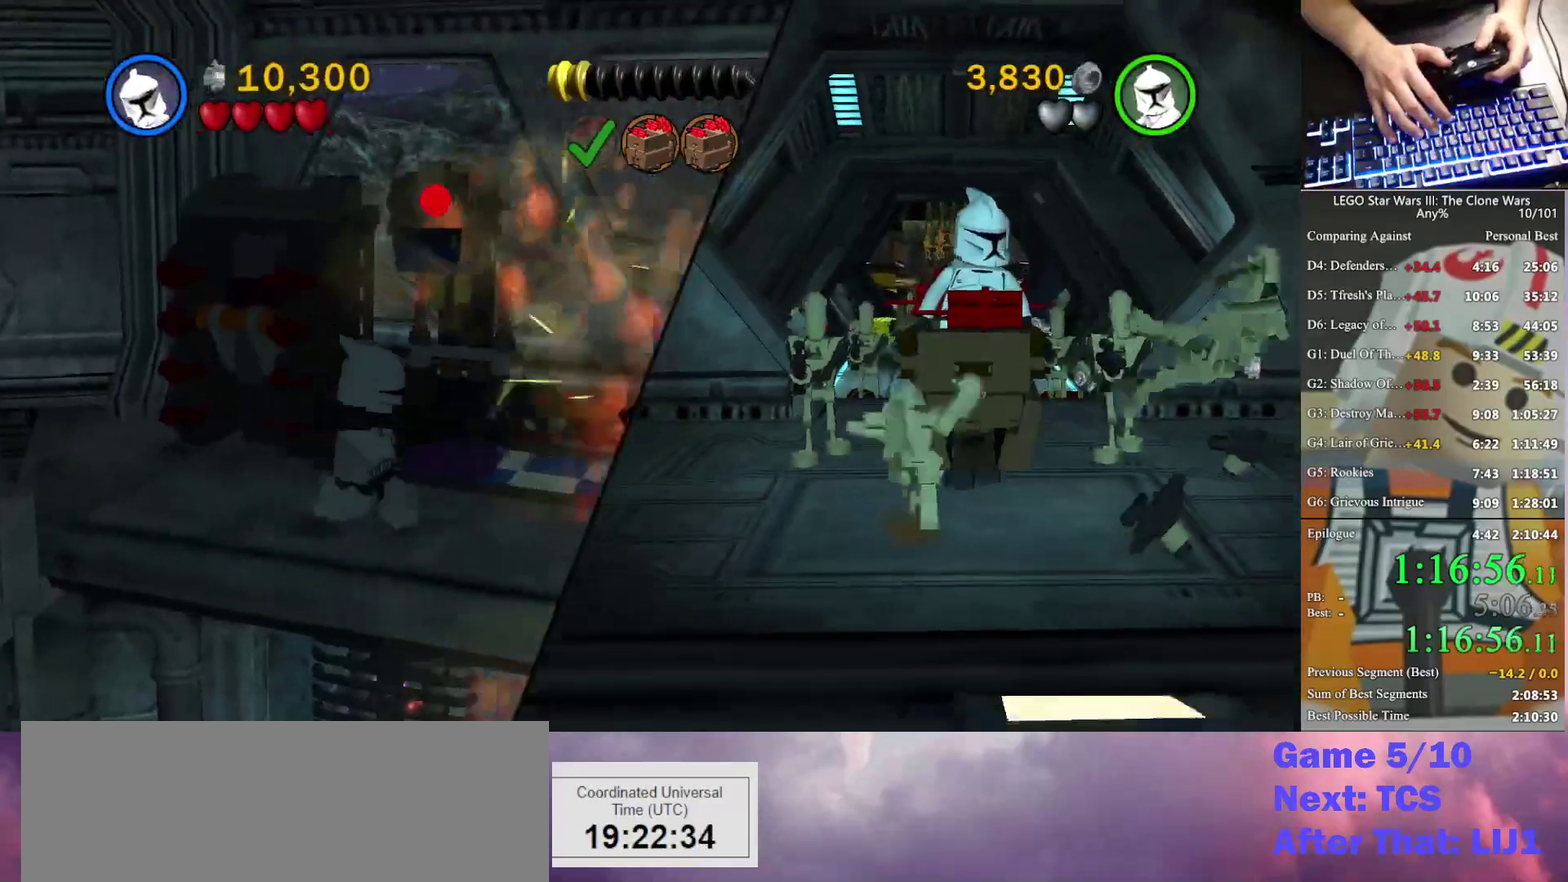
{"buttons": [], "left_stick": "down-right", "right_stick": "center", "events": [[233, "X", "down"], [333, "X", "up"], [367, "left_stick", "down-right"]]}
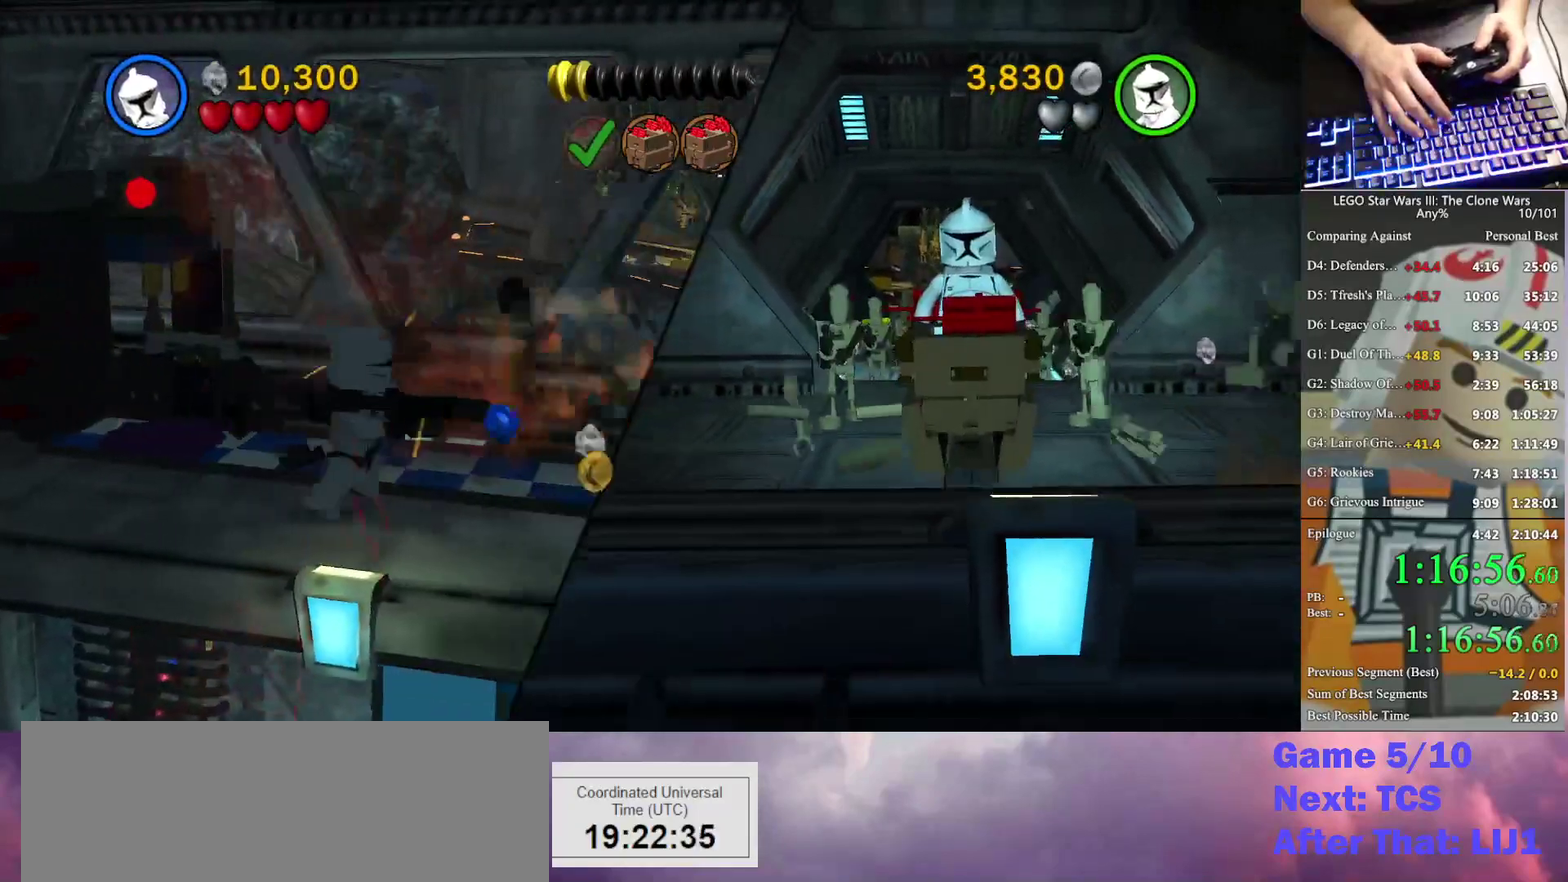
{"buttons": [], "left_stick": "right", "right_stick": "center", "events": [[433, "left_stick", "right"]]}
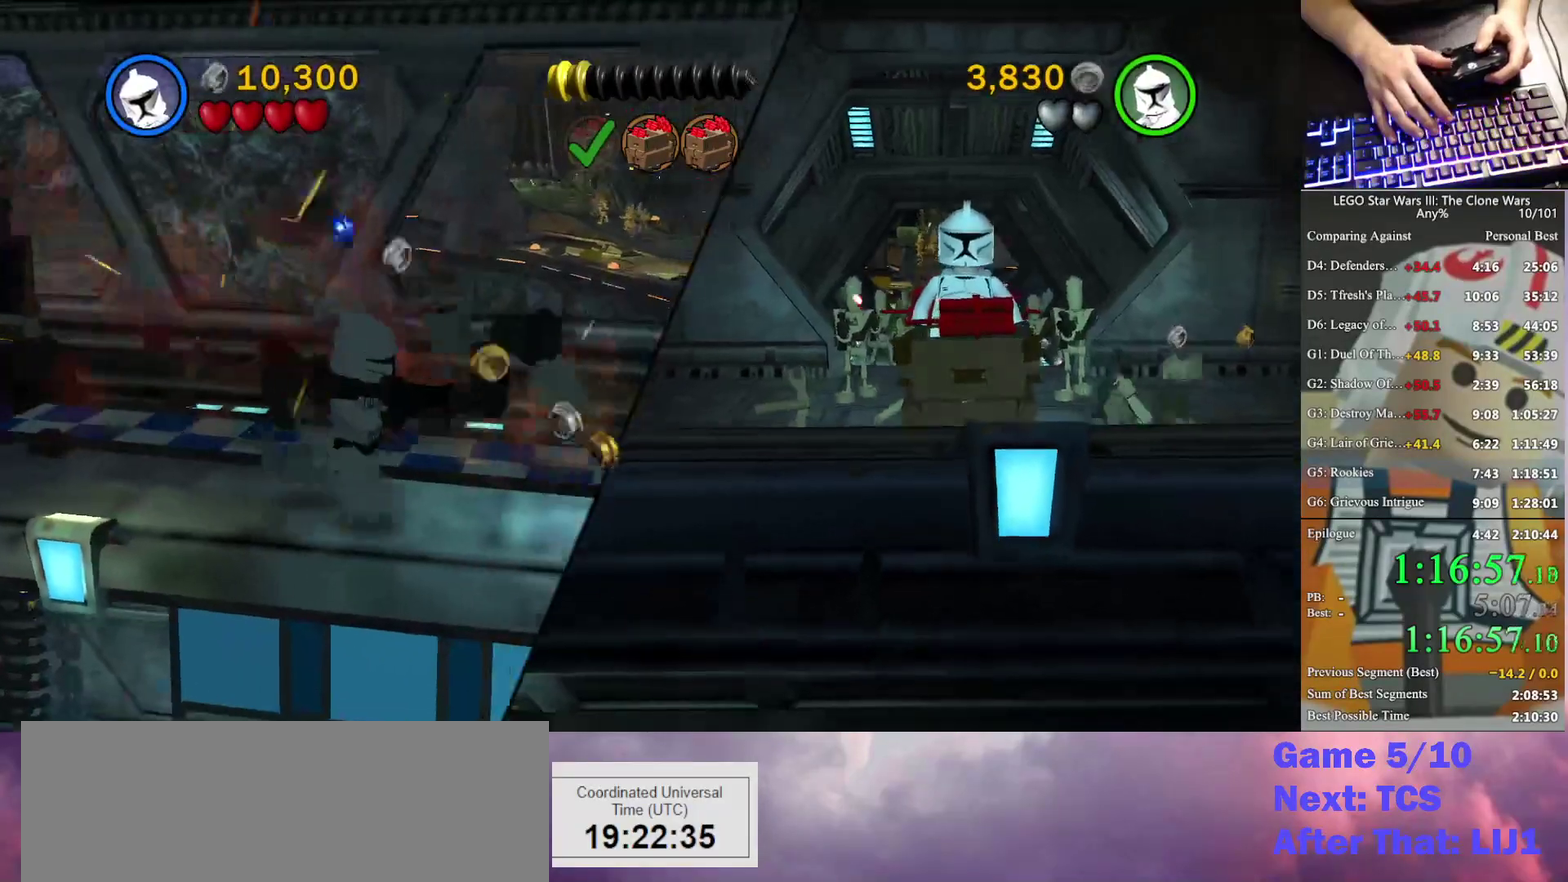
{"buttons": [], "left_stick": "right", "right_stick": "center", "events": [[167, "A", "down"], [367, "A", "up"]]}
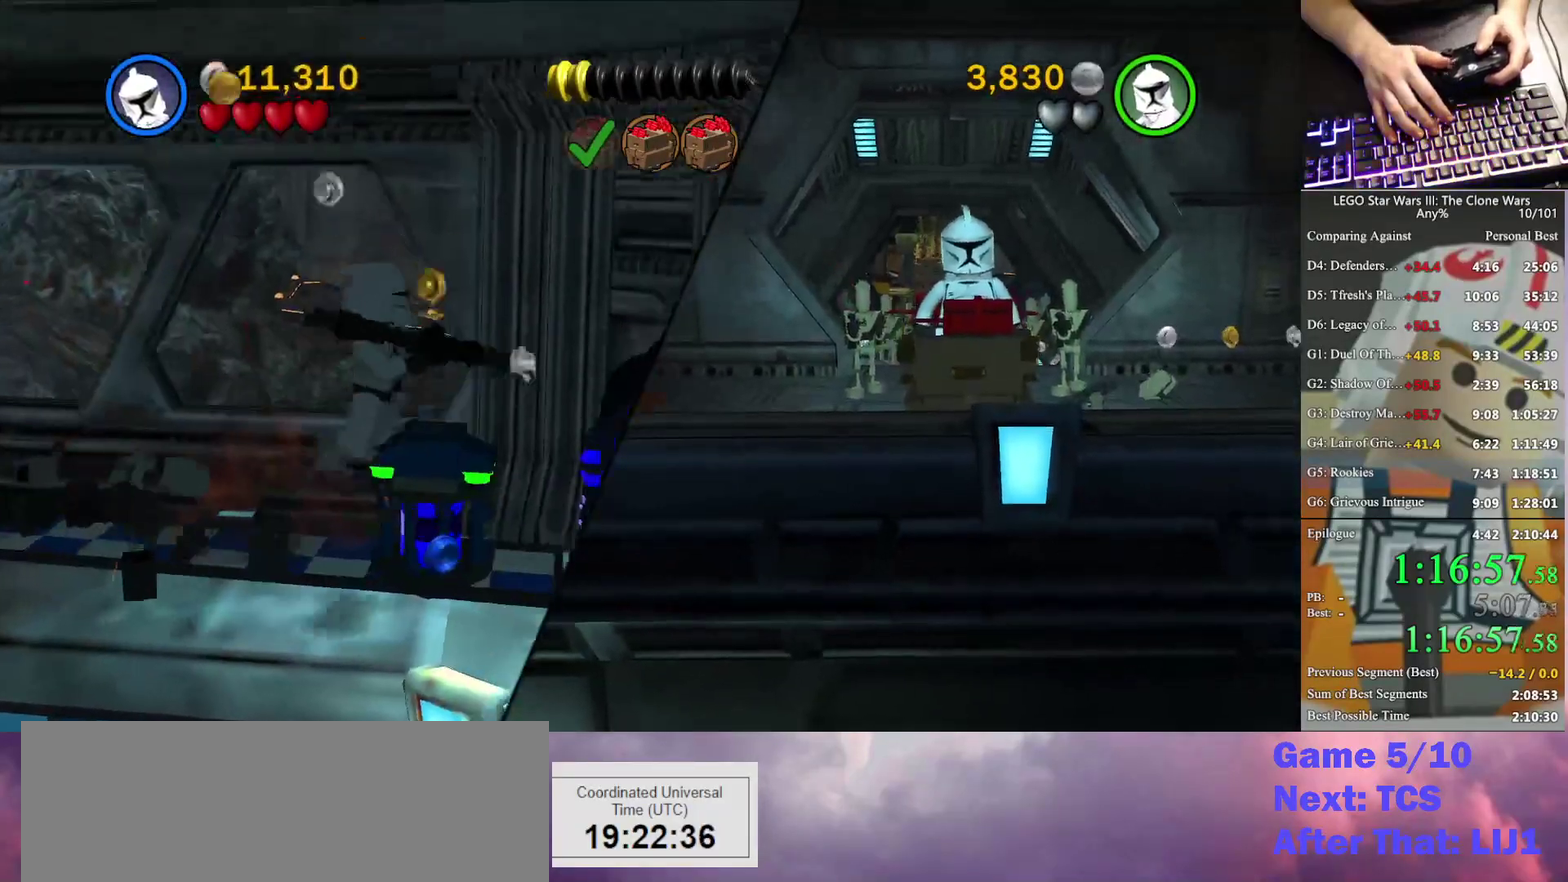
{"buttons": [], "left_stick": "up-left", "right_stick": "center", "events": [[267, "left_stick", "up"], [333, "left_stick", "up-left"]]}
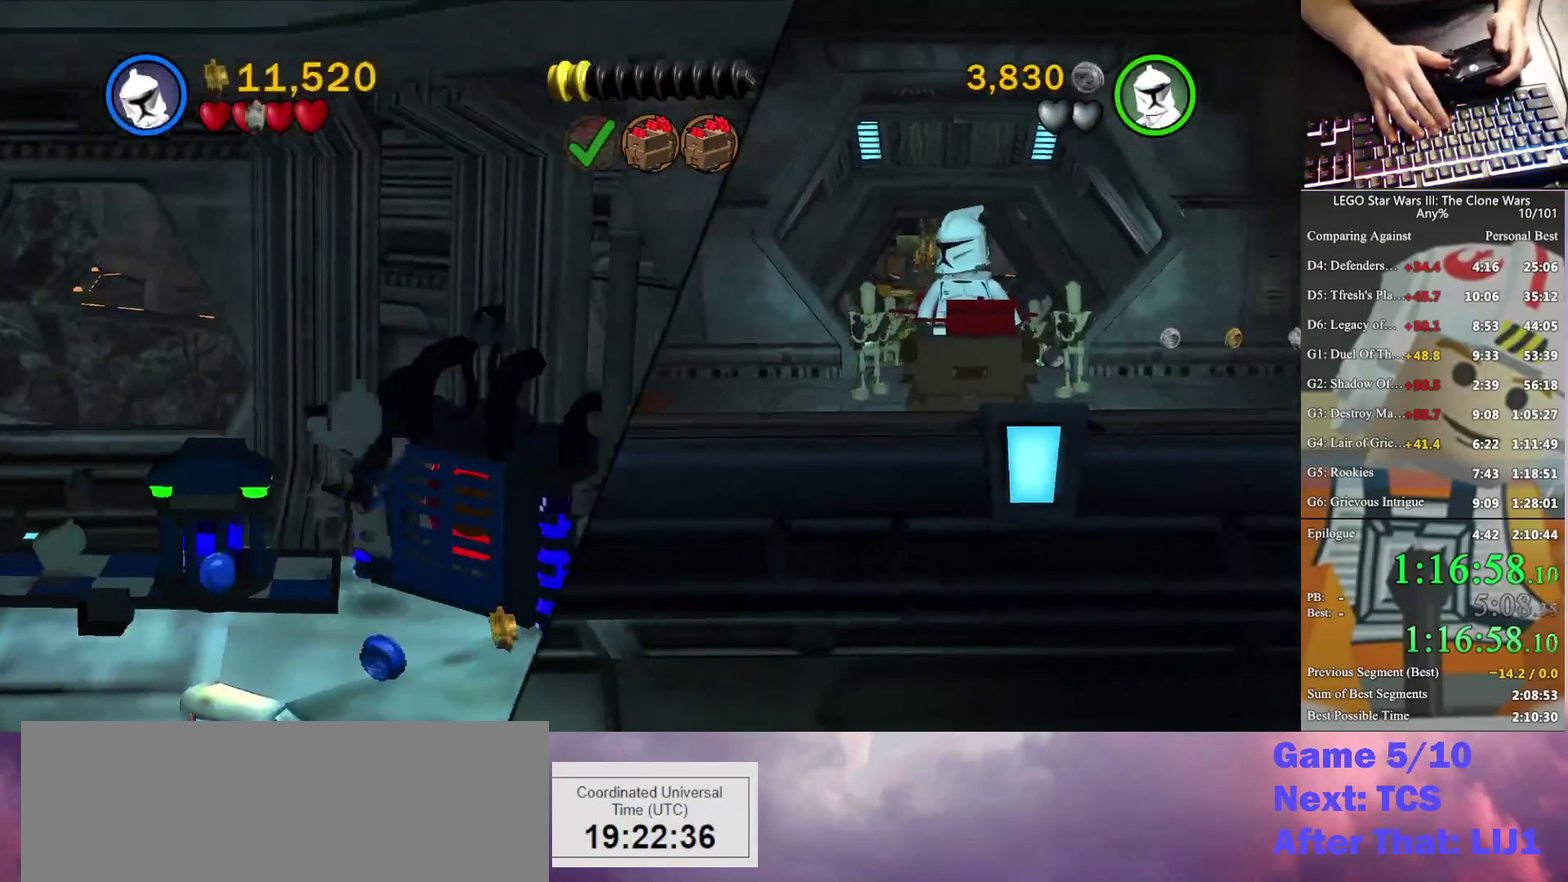
{"buttons": [], "left_stick": "left", "right_stick": "center", "events": [[267, "left_stick", "left"]]}